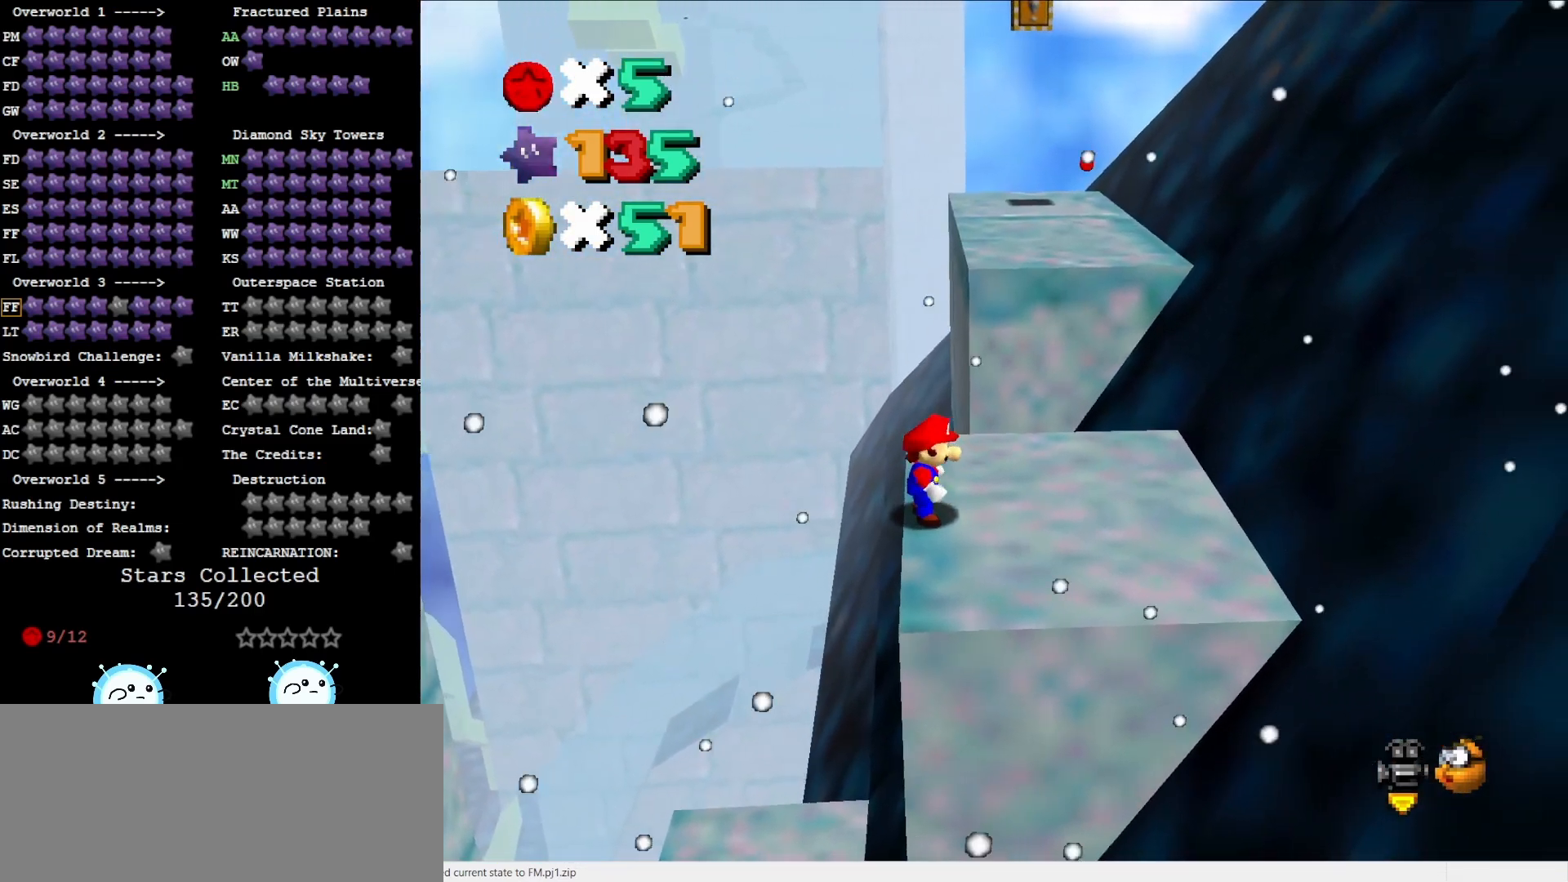
Gameplay with a controller (Nintendo layout); each line is a JSON object with the inputs held at the frame after it. "events" lists button and stick changes between this image and that frame as [ms after this image, input, new state], when the widget could be followed in between. Not read: L3 R3 START.
{"buttons": [], "left_stick": "up", "events": [[200, "left_stick", "up-right"], [333, "left_stick", "up"]]}
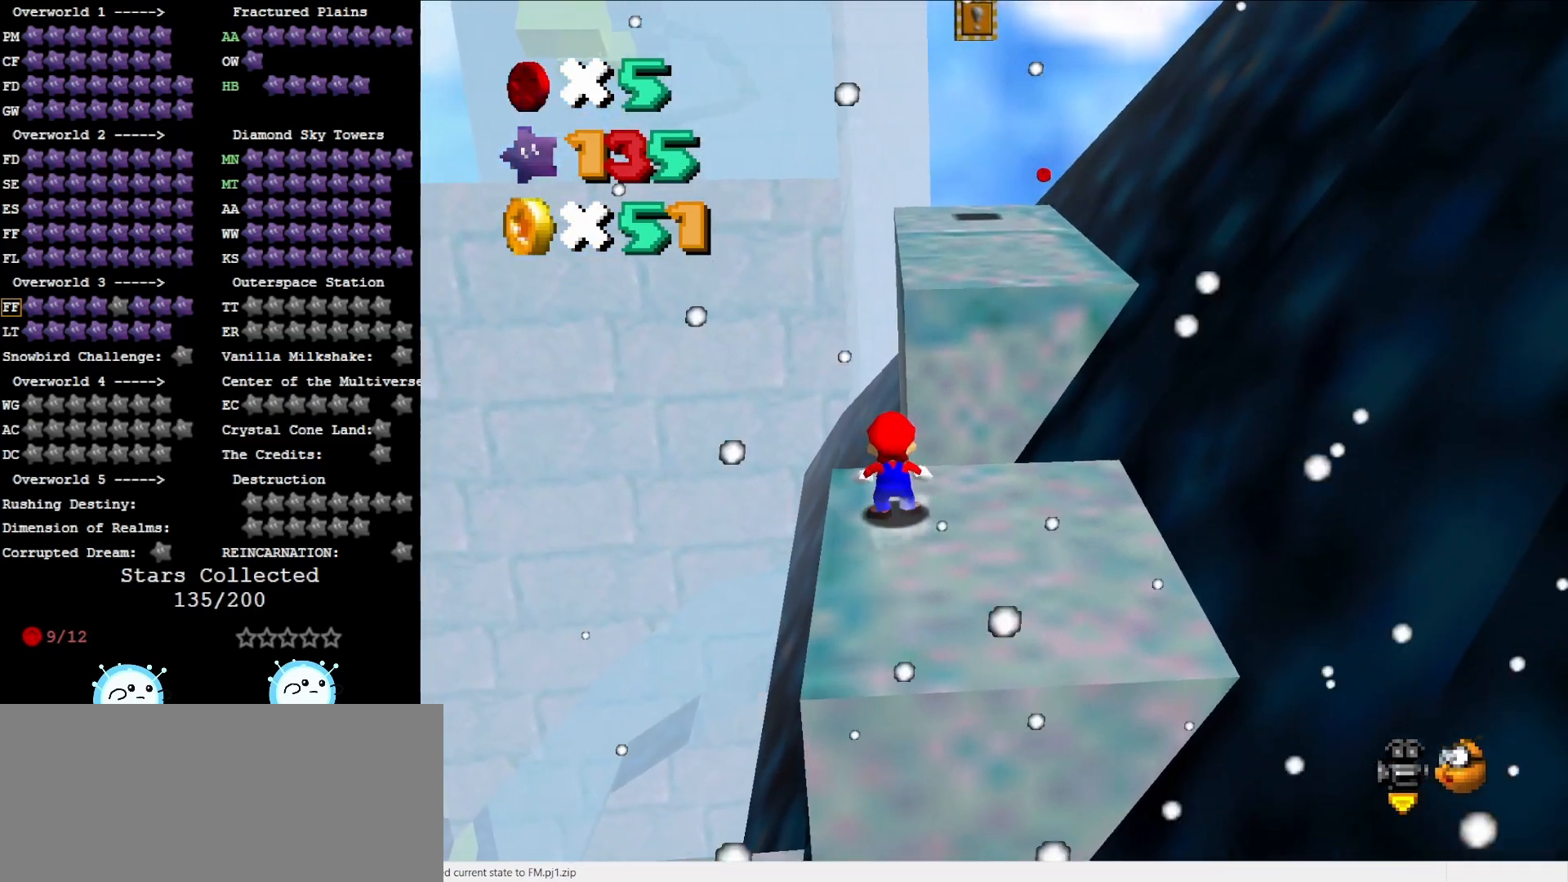
{"buttons": [], "left_stick": "up-right", "events": [[17, "Z", "down"], [50, "A", "down"], [150, "A", "up"], [150, "Z", "up"], [150, "left_stick", "up-right"]]}
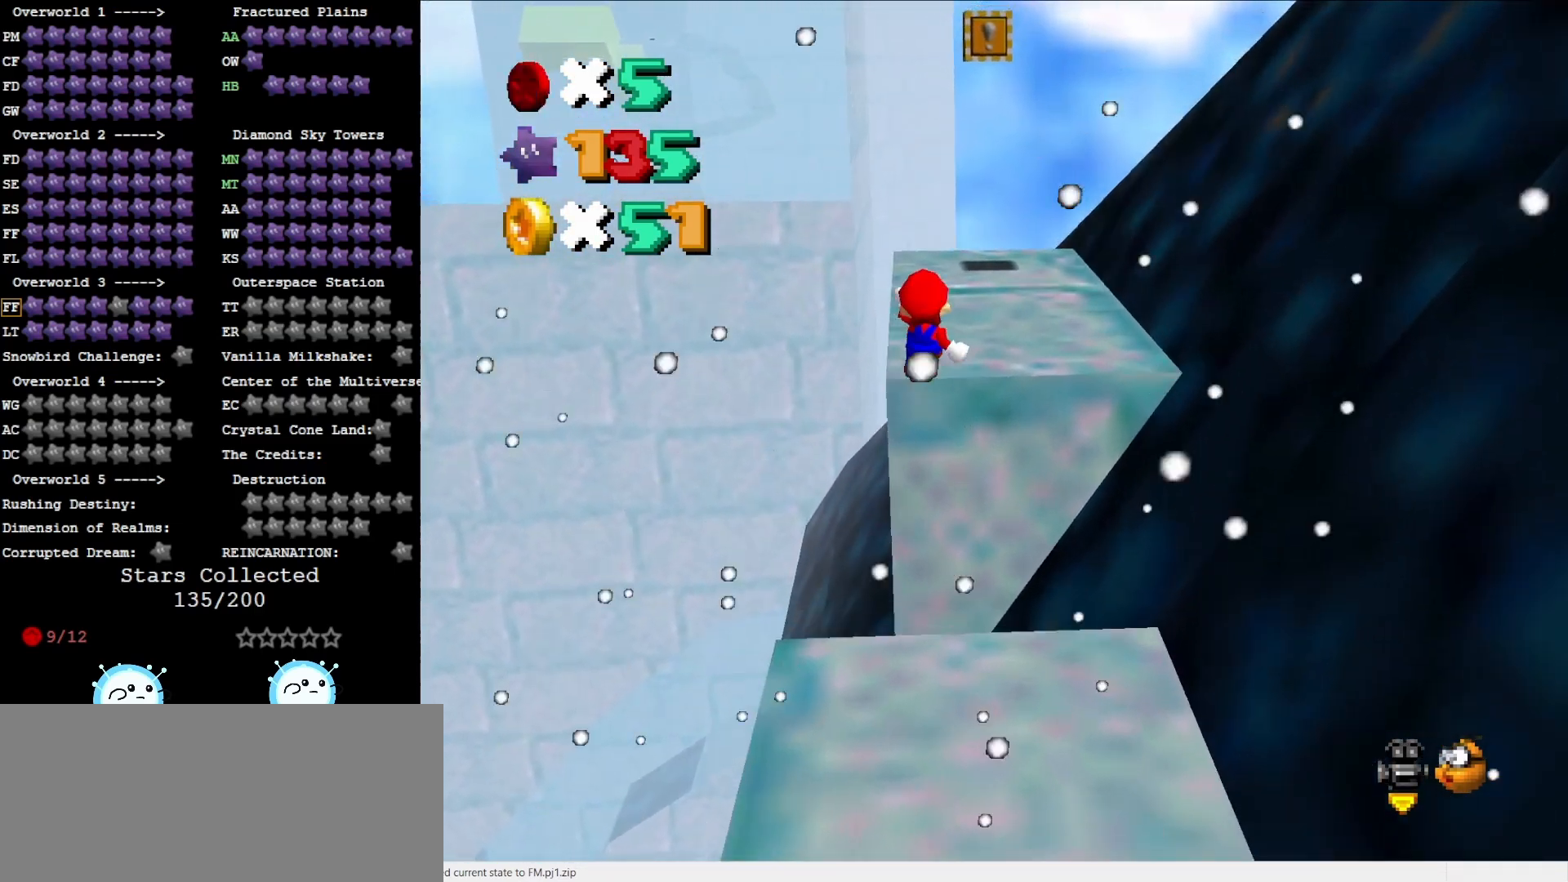
{"buttons": [], "left_stick": "up", "events": [[17, "left_stick", "center"], [217, "left_stick", "up"]]}
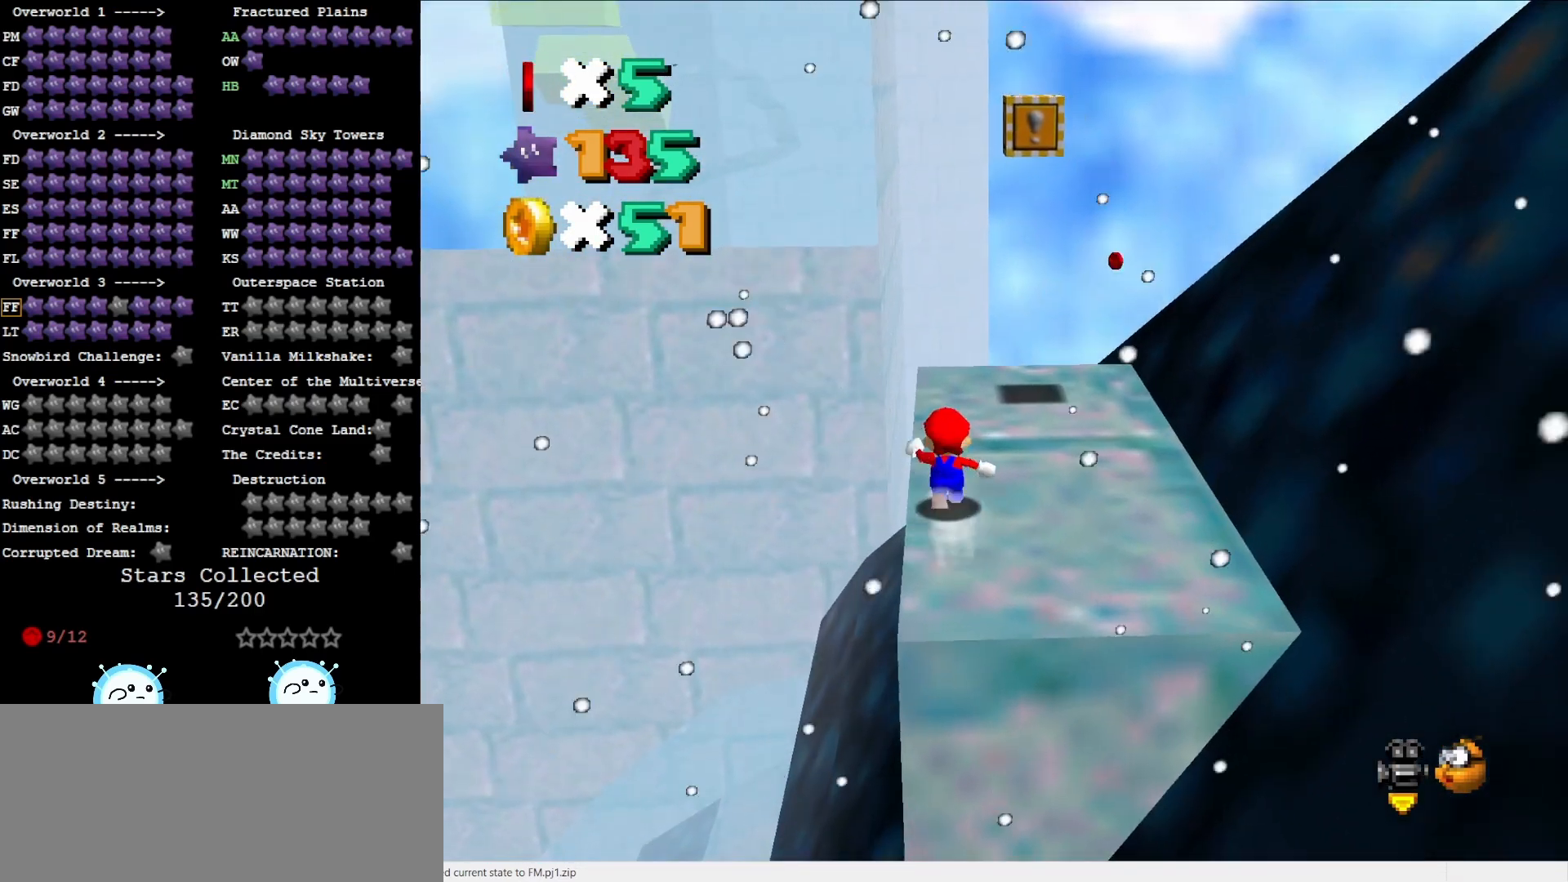
{"buttons": ["C_LEFT"], "left_stick": "up", "events": [[117, "A", "down"], [167, "A", "up"], [483, "C_LEFT", "down"]]}
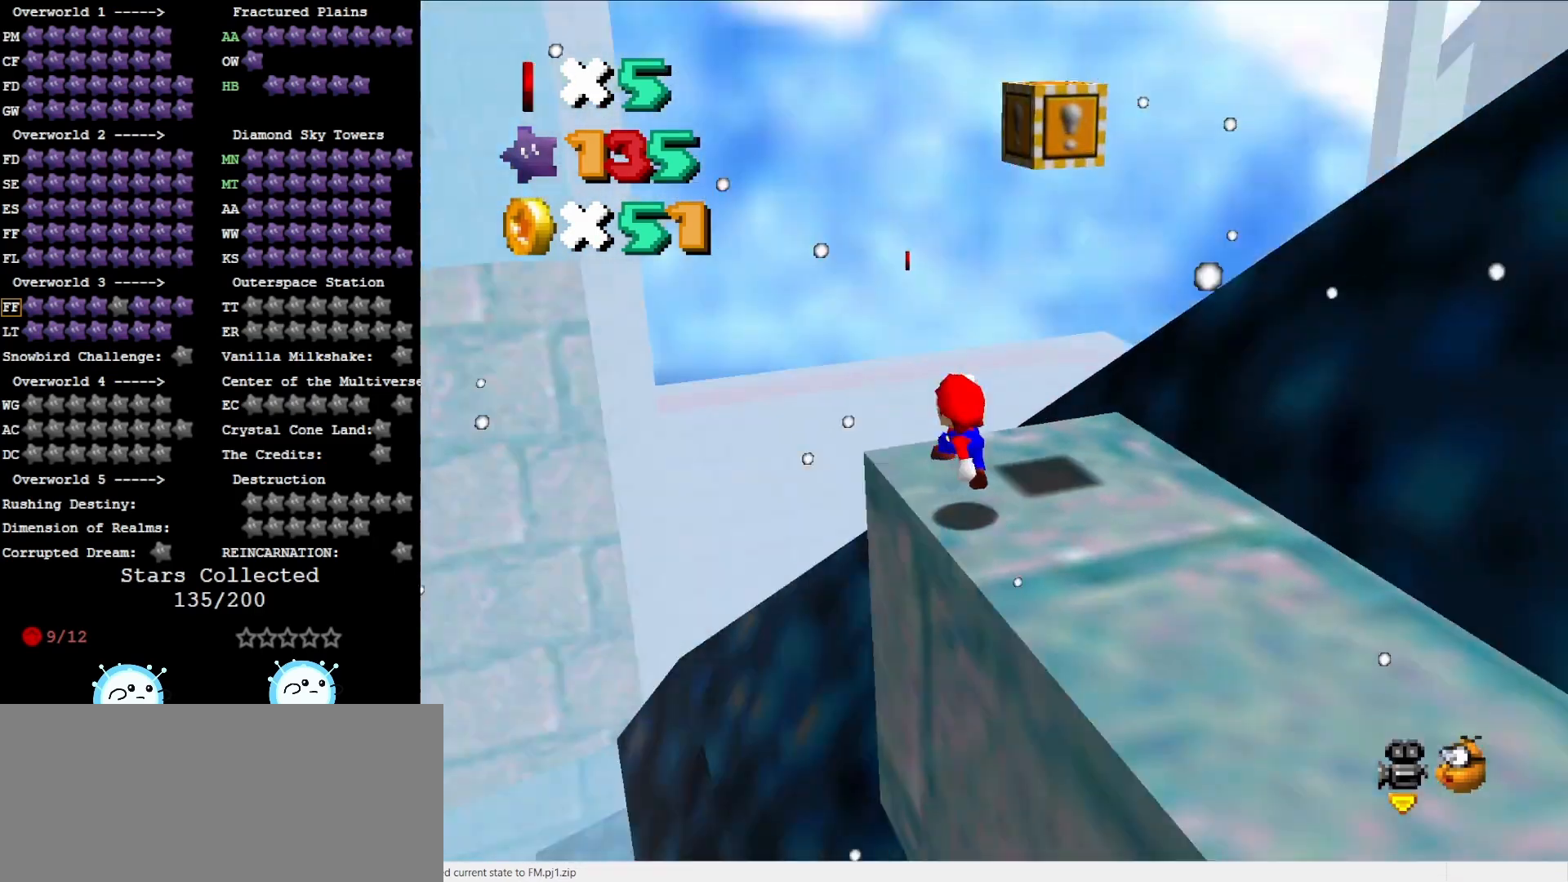
{"buttons": [], "left_stick": "center", "events": [[50, "left_stick", "center"], [250, "DPAD_DOWN", "down"], [317, "C_LEFT", "up"], [350, "DPAD_DOWN", "up"]]}
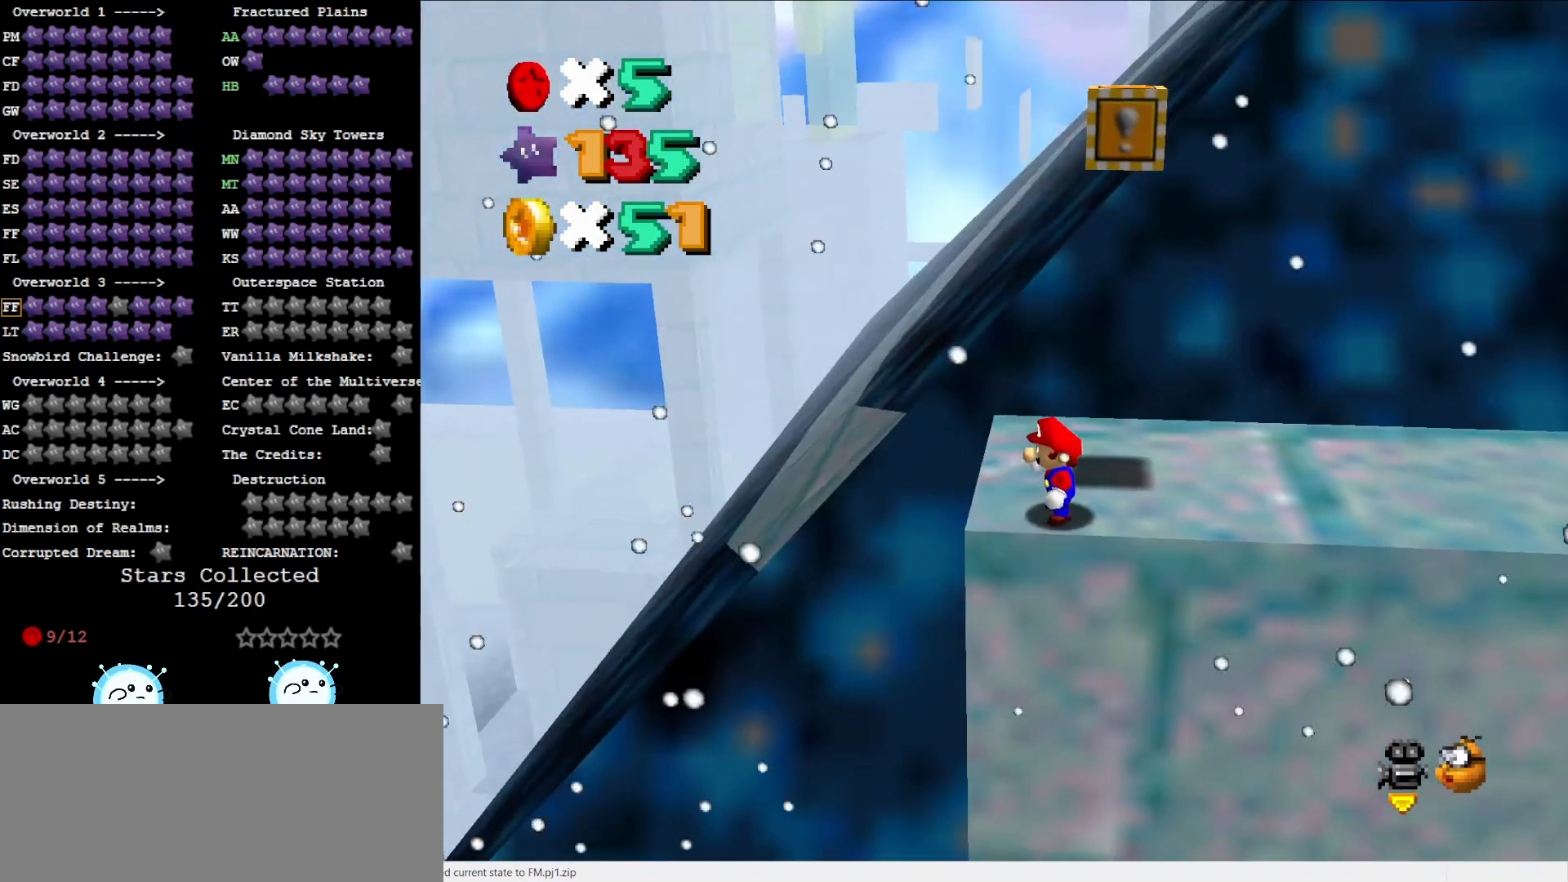
{"buttons": ["A"], "left_stick": "center", "events": [[500, "A", "down"]]}
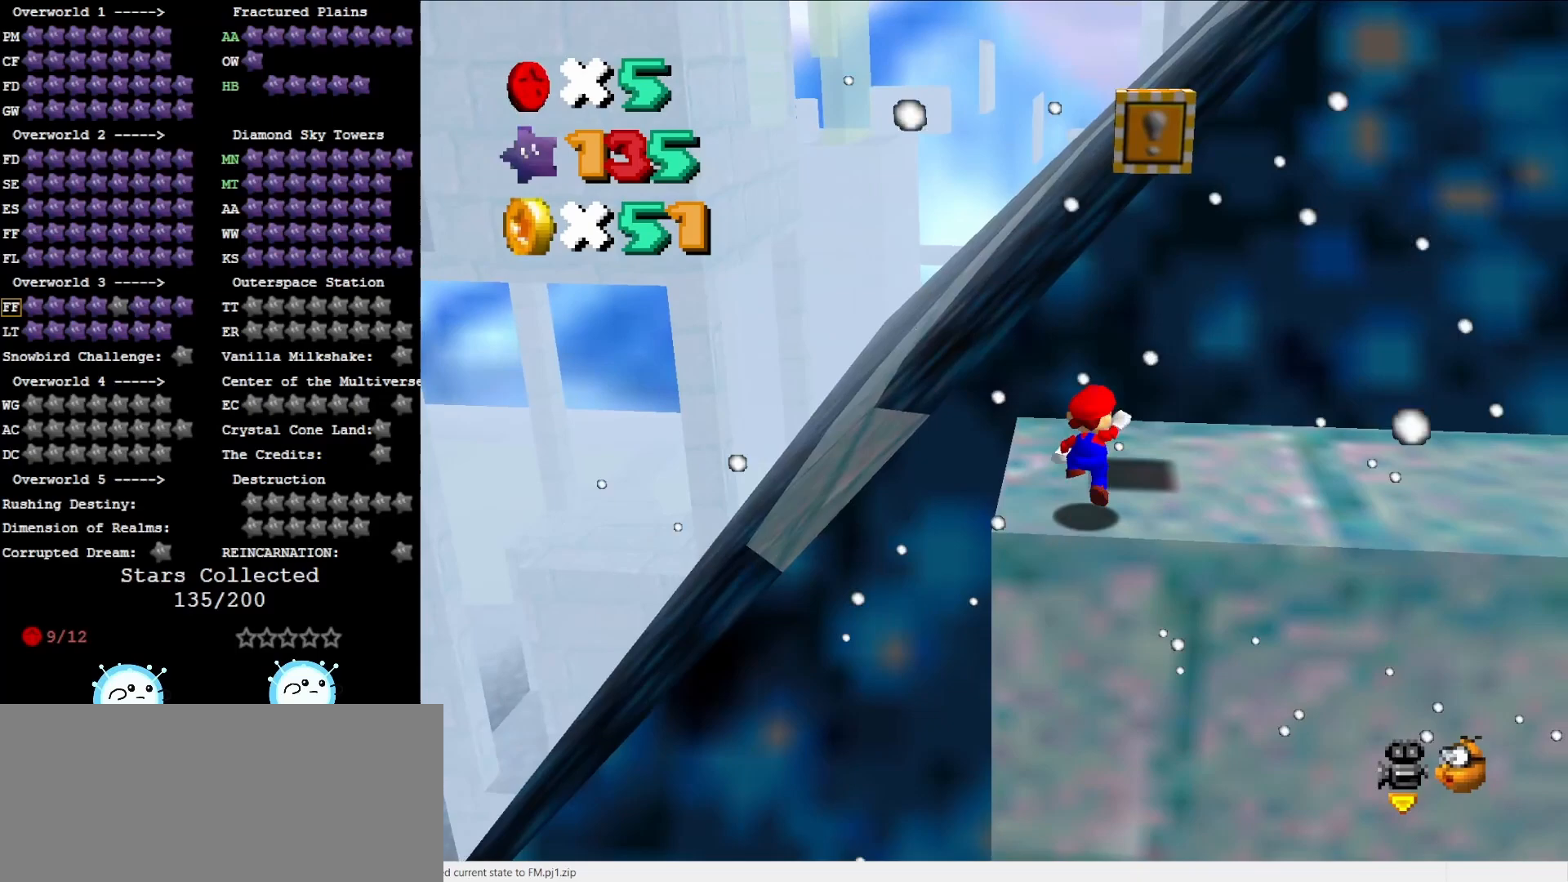
{"buttons": [], "left_stick": "center", "events": [[133, "A", "up"], [217, "left_stick", "left"], [483, "left_stick", "center"]]}
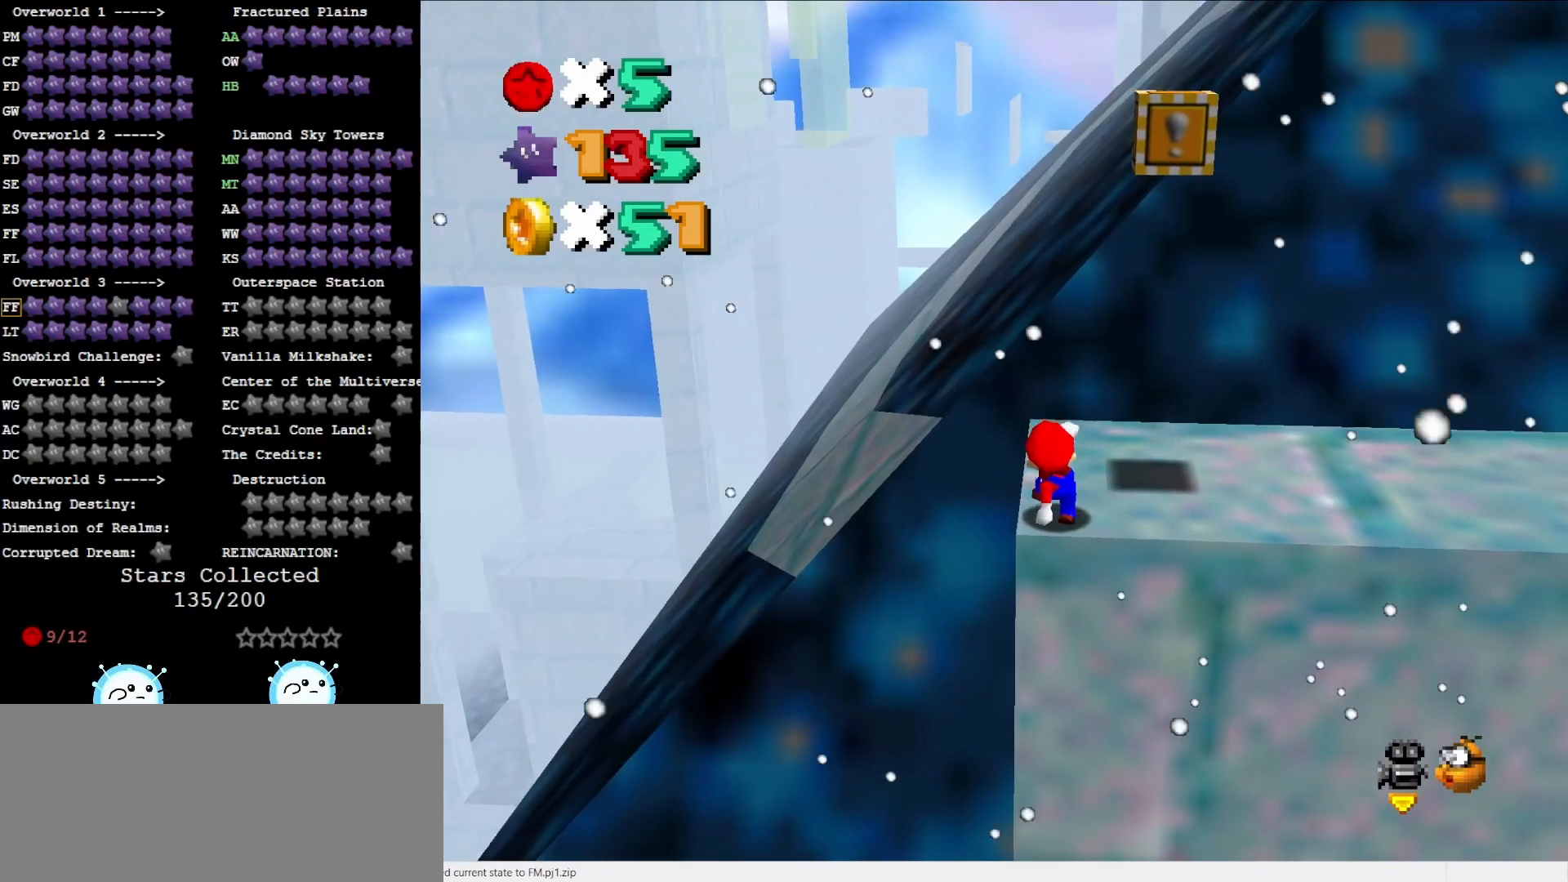
{"buttons": ["A"], "left_stick": "right", "events": [[83, "A", "down"], [150, "left_stick", "left"], [233, "left_stick", "center"], [333, "left_stick", "right"]]}
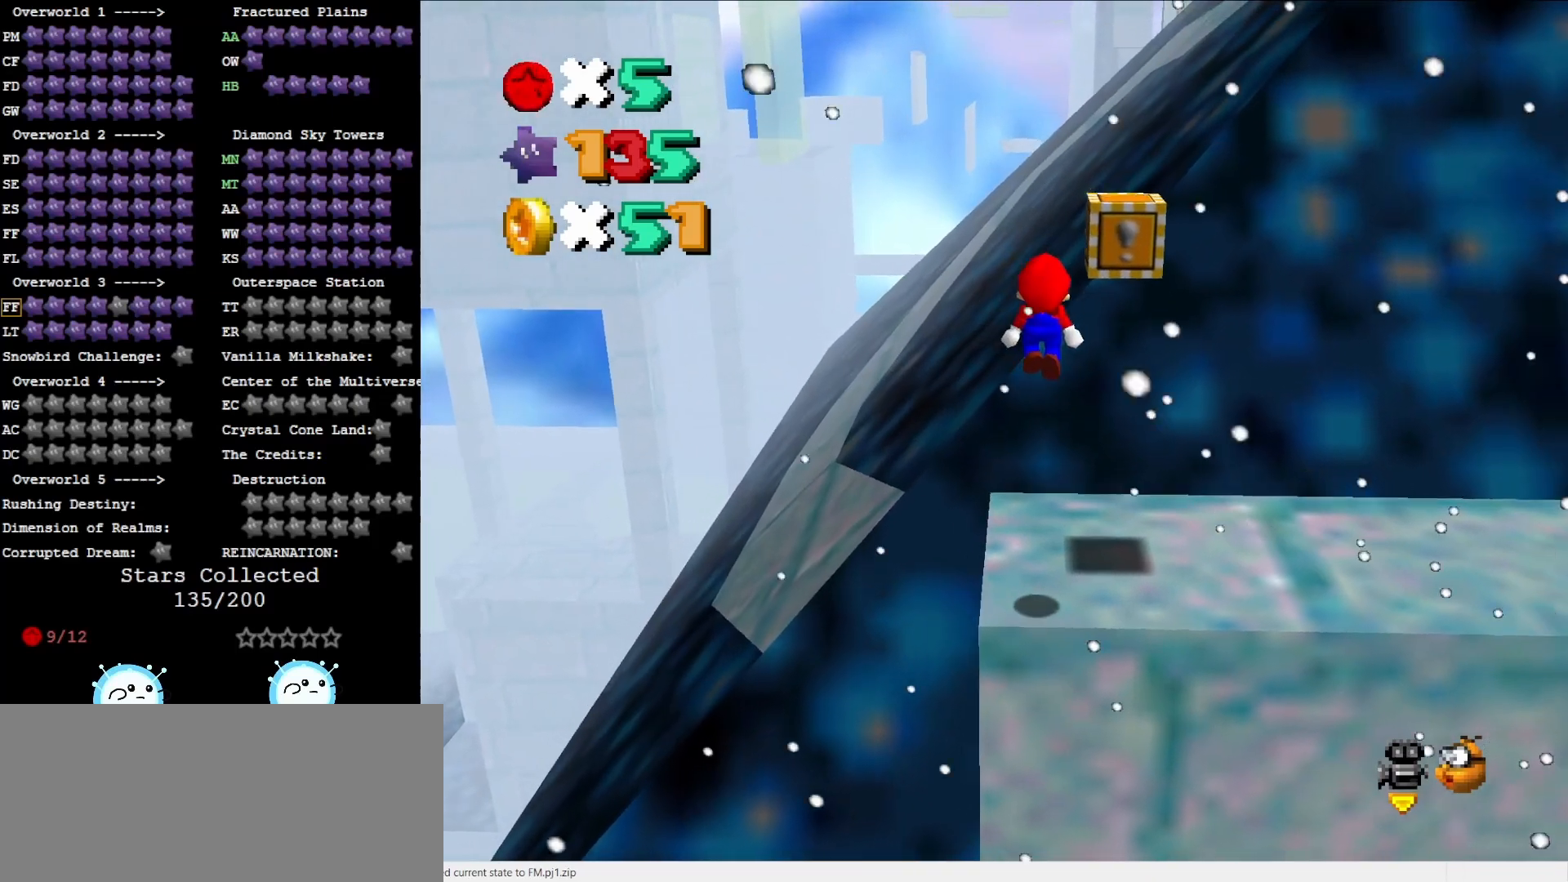
{"buttons": [], "left_stick": "right", "events": [[283, "A", "up"]]}
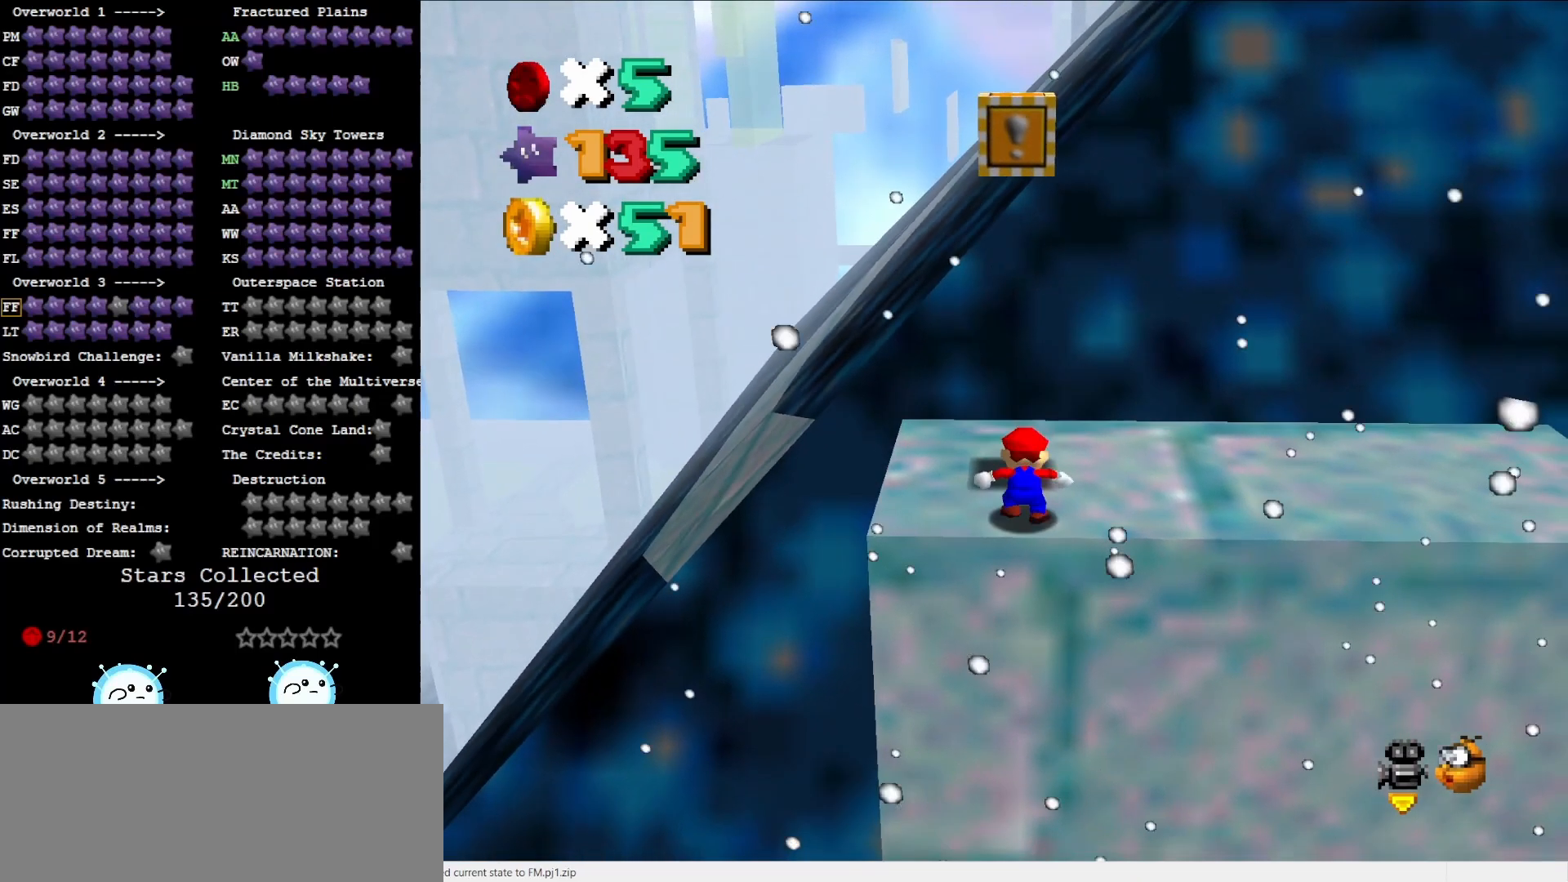
{"buttons": ["C_RIGHT"], "left_stick": "up-right", "events": [[33, "A", "down"], [167, "left_stick", "up-right"], [250, "A", "up"], [500, "C_RIGHT", "down"]]}
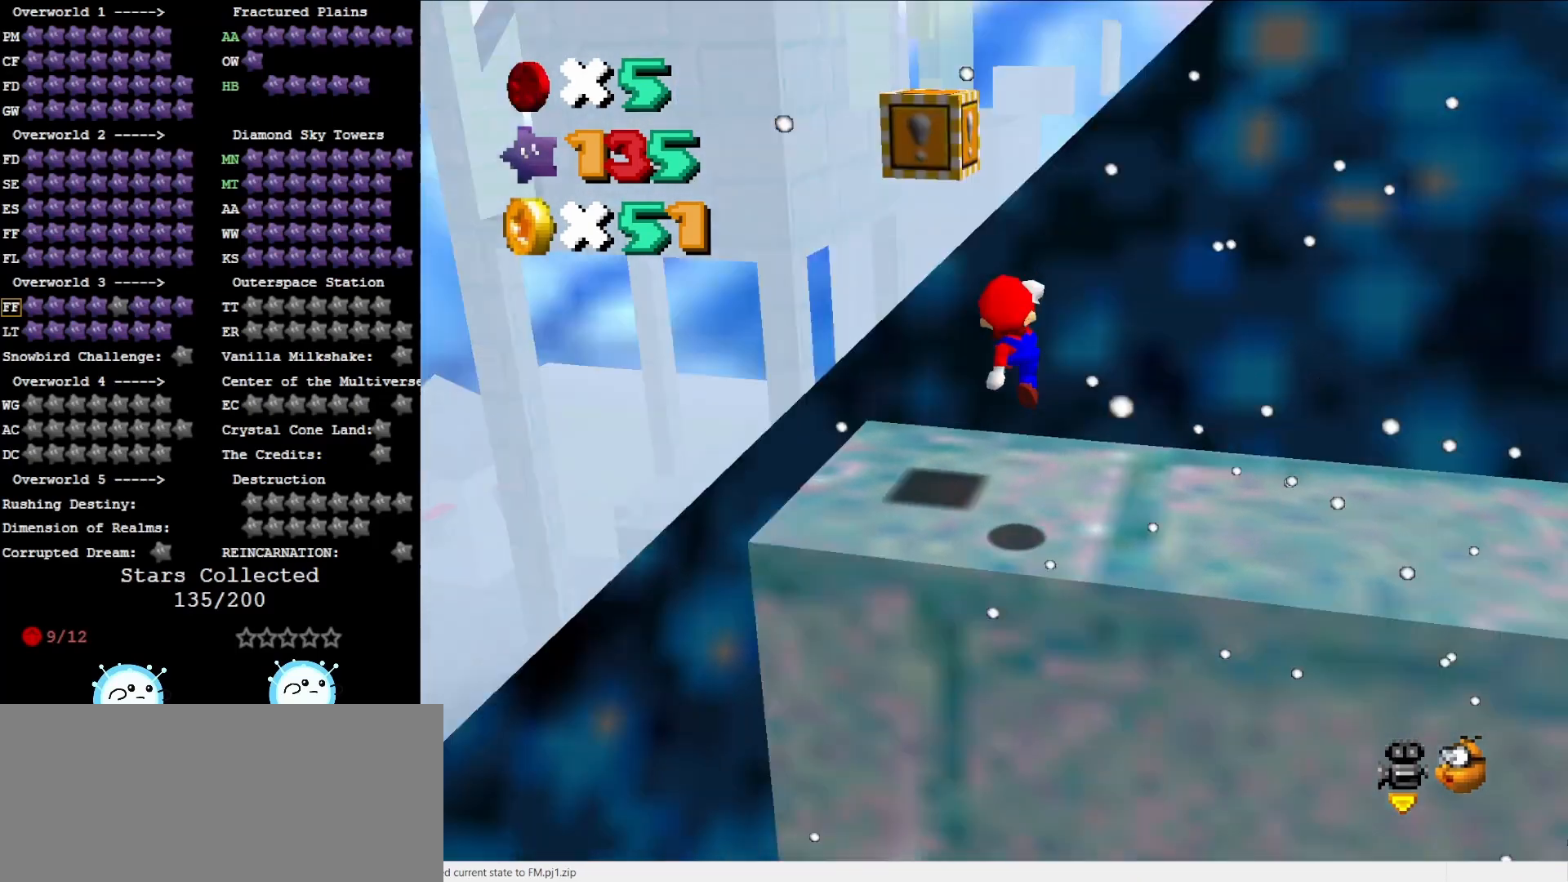
{"buttons": [], "left_stick": "center", "events": [[167, "C_RIGHT", "up"], [317, "C_RIGHT", "down"], [367, "C_RIGHT", "up"], [400, "left_stick", "center"]]}
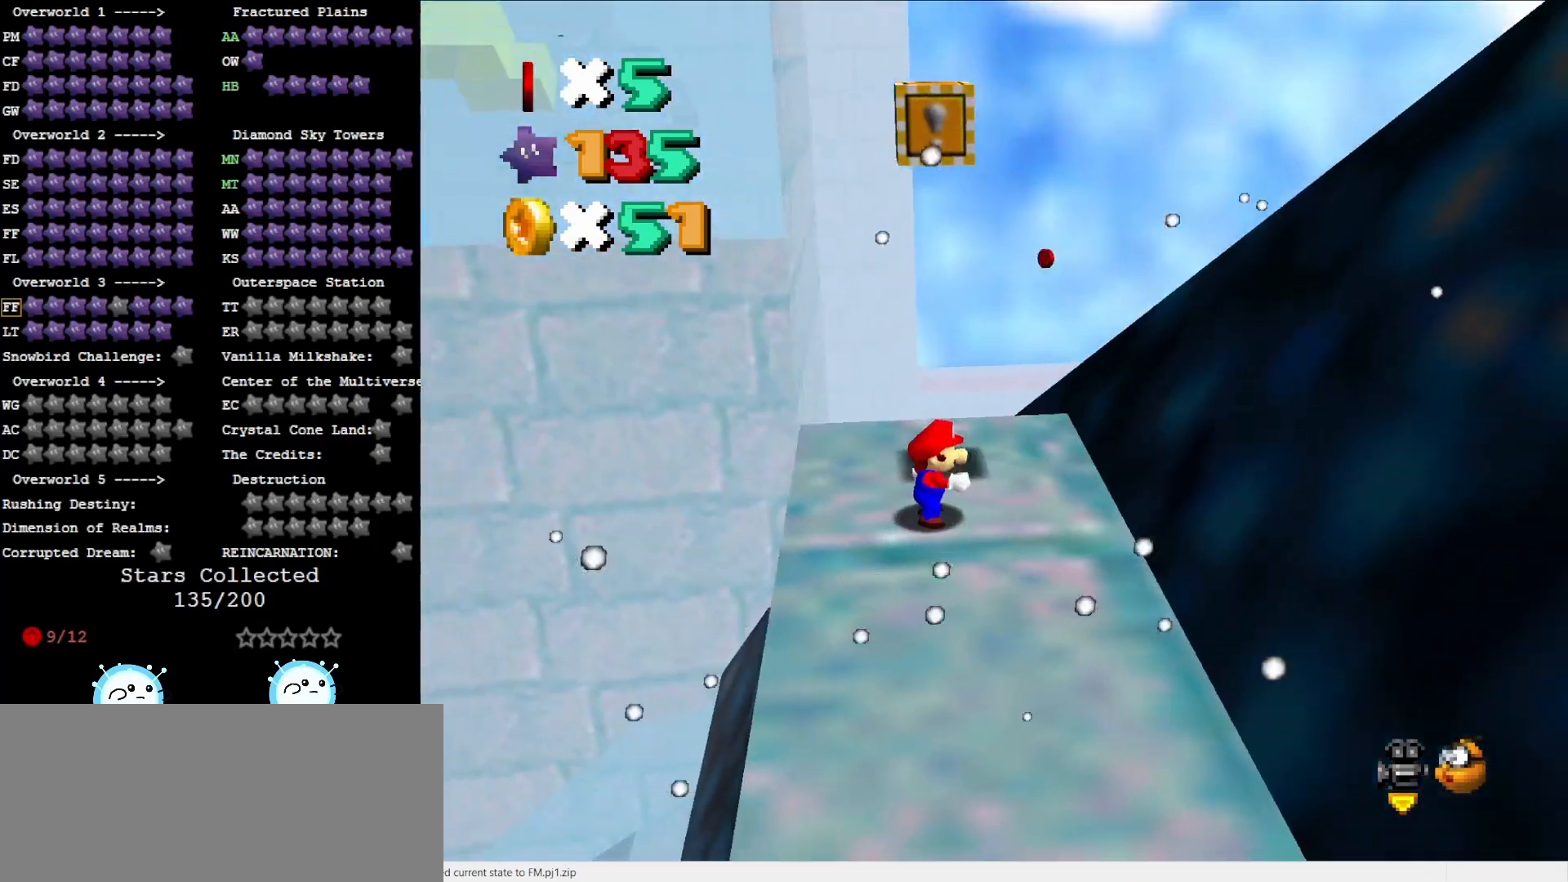
{"buttons": [], "left_stick": "down-right", "events": [[83, "left_stick", "up-right"], [400, "A", "down"], [450, "A", "up"], [483, "left_stick", "down-right"]]}
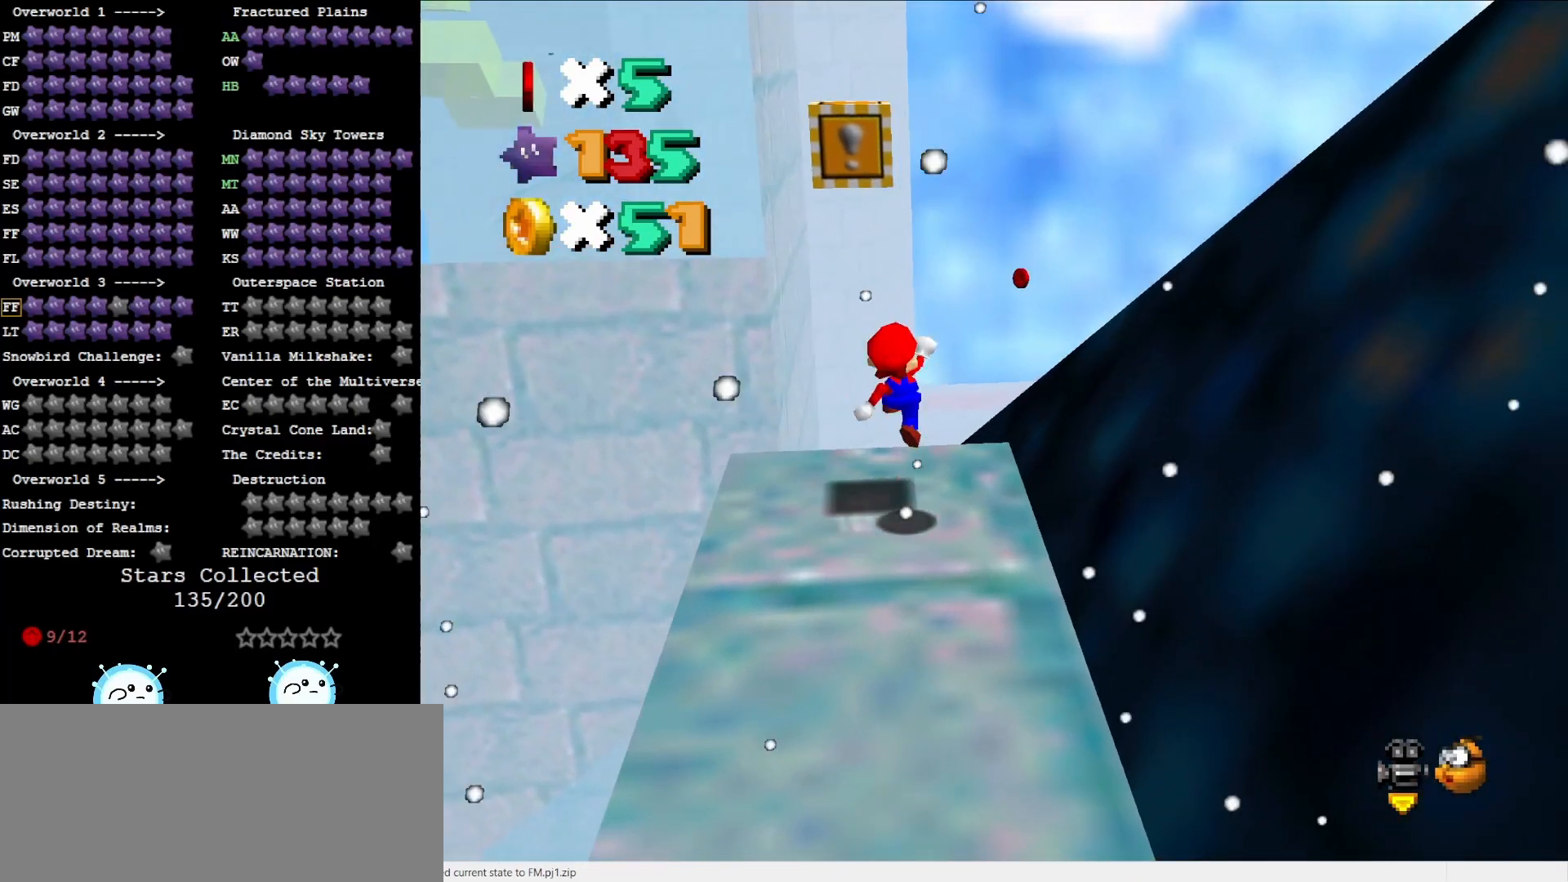
{"buttons": [], "left_stick": "up", "events": [[350, "left_stick", "center"], [467, "left_stick", "up"]]}
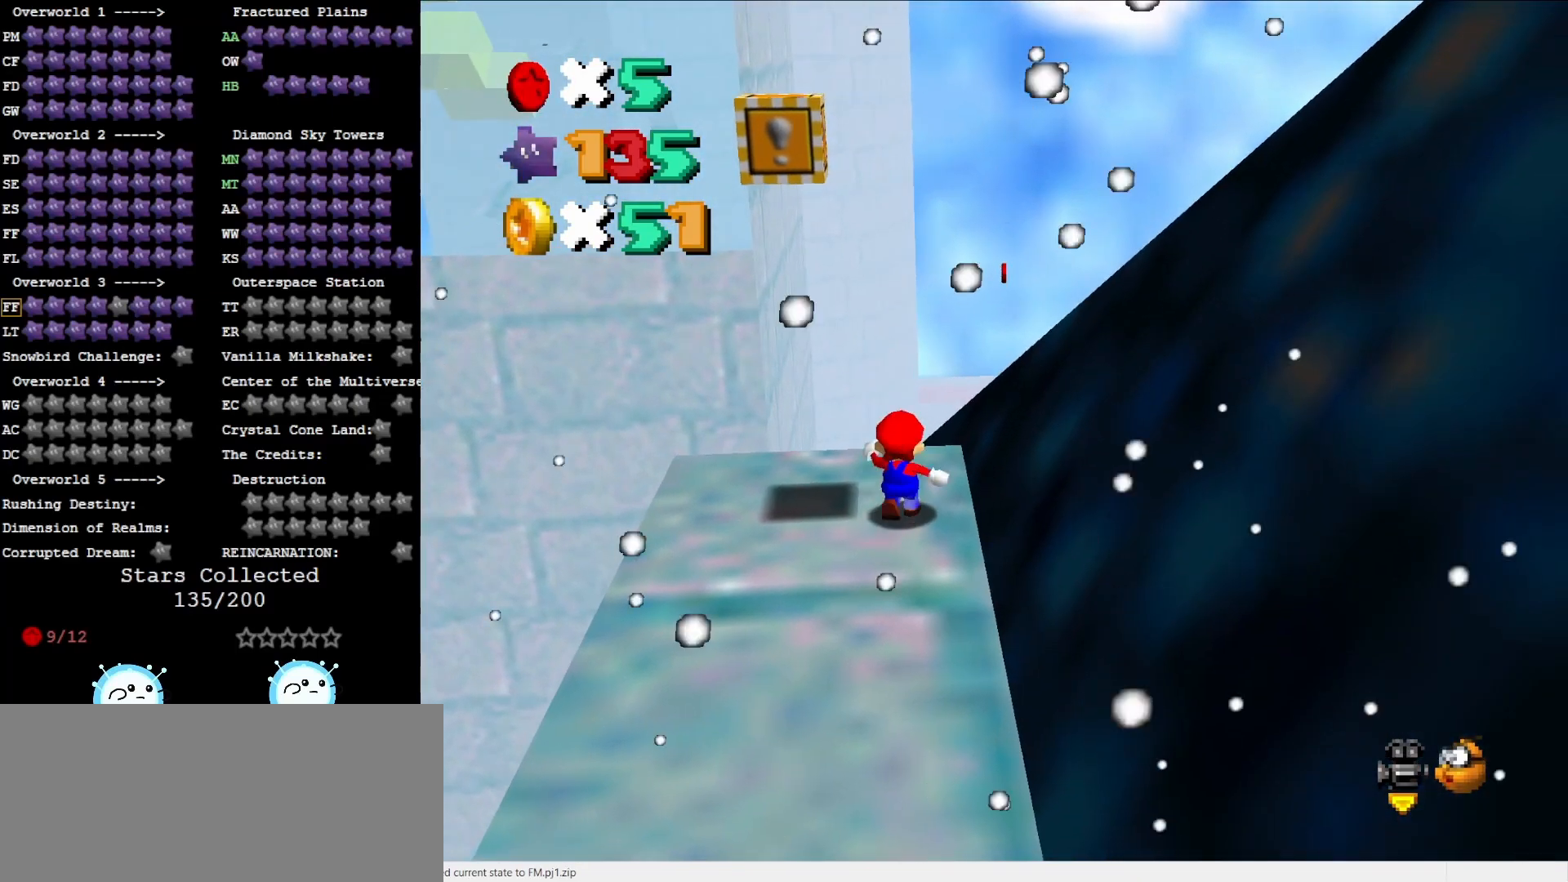
{"buttons": [], "left_stick": "center", "events": [[67, "A", "down"], [133, "left_stick", "center"], [167, "A", "up"], [183, "left_stick", "down"], [417, "left_stick", "center"]]}
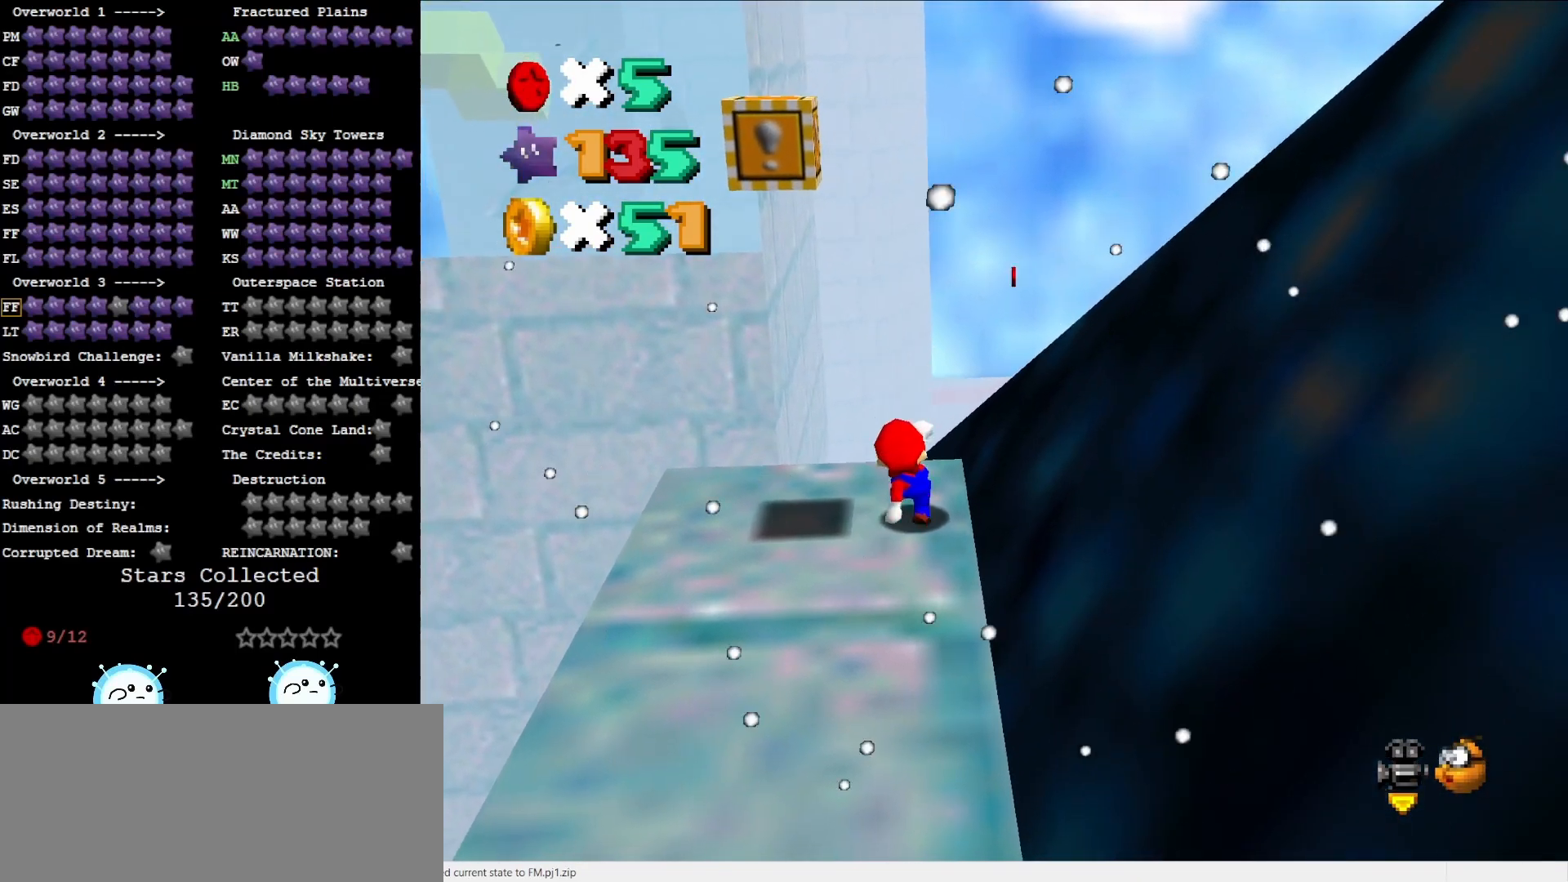
{"buttons": [], "left_stick": "down-right", "events": [[100, "DPAD_UP", "down"], [200, "DPAD_UP", "up"], [400, "A", "down"], [483, "A", "up"], [483, "left_stick", "down-right"]]}
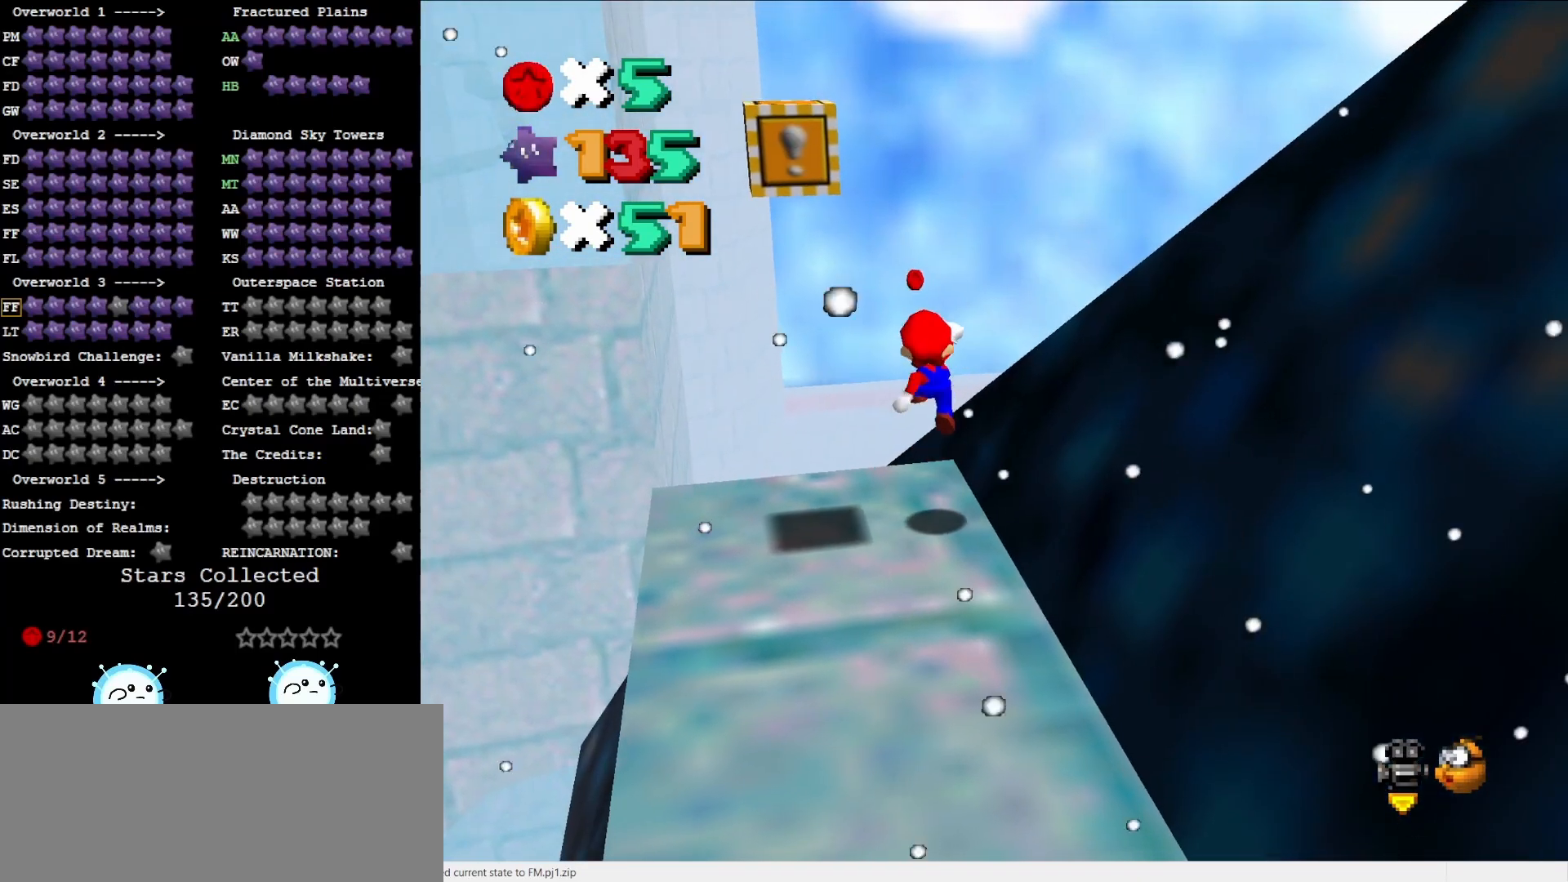
{"buttons": [], "left_stick": "center", "events": [[167, "left_stick", "center"]]}
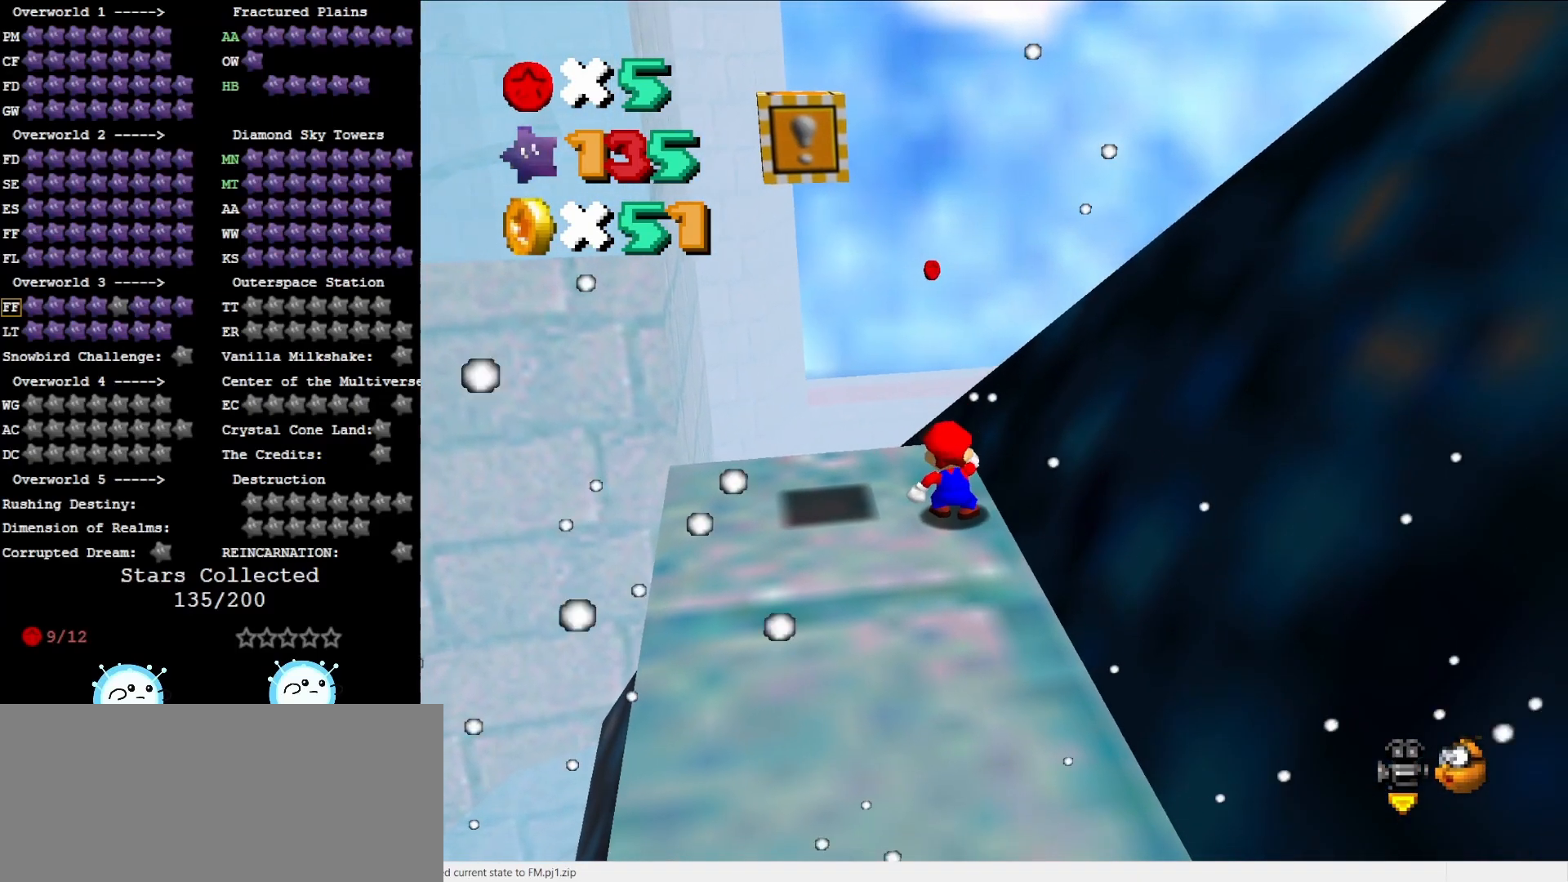
{"buttons": [], "left_stick": "center", "events": [[17, "DPAD_RIGHT", "down"], [200, "DPAD_RIGHT", "up"]]}
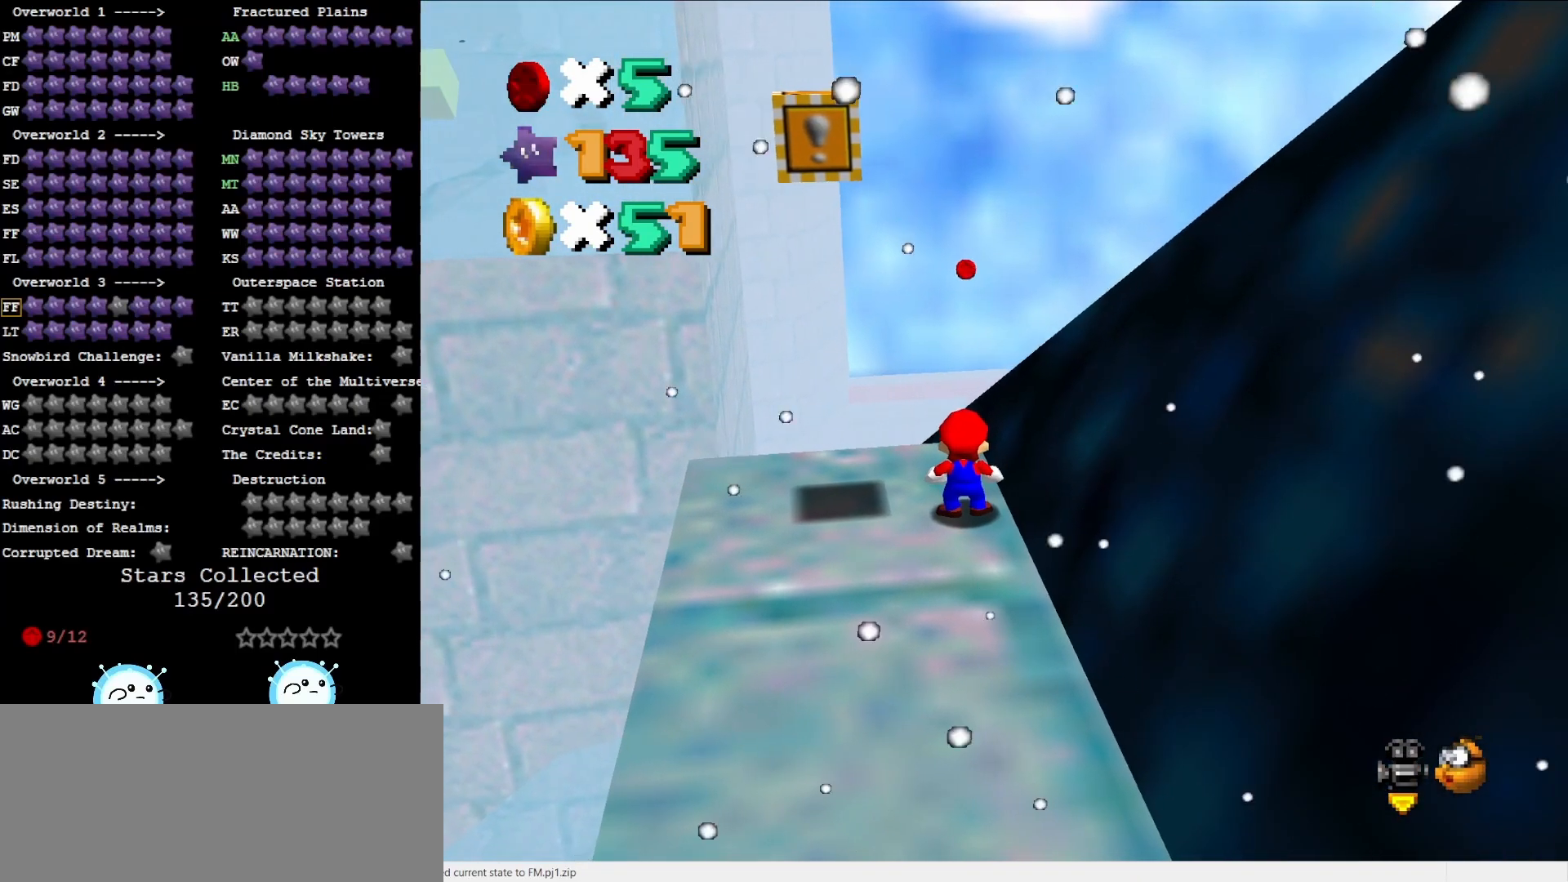
{"buttons": ["A"], "left_stick": "down", "events": [[300, "A", "down"], [367, "left_stick", "down"]]}
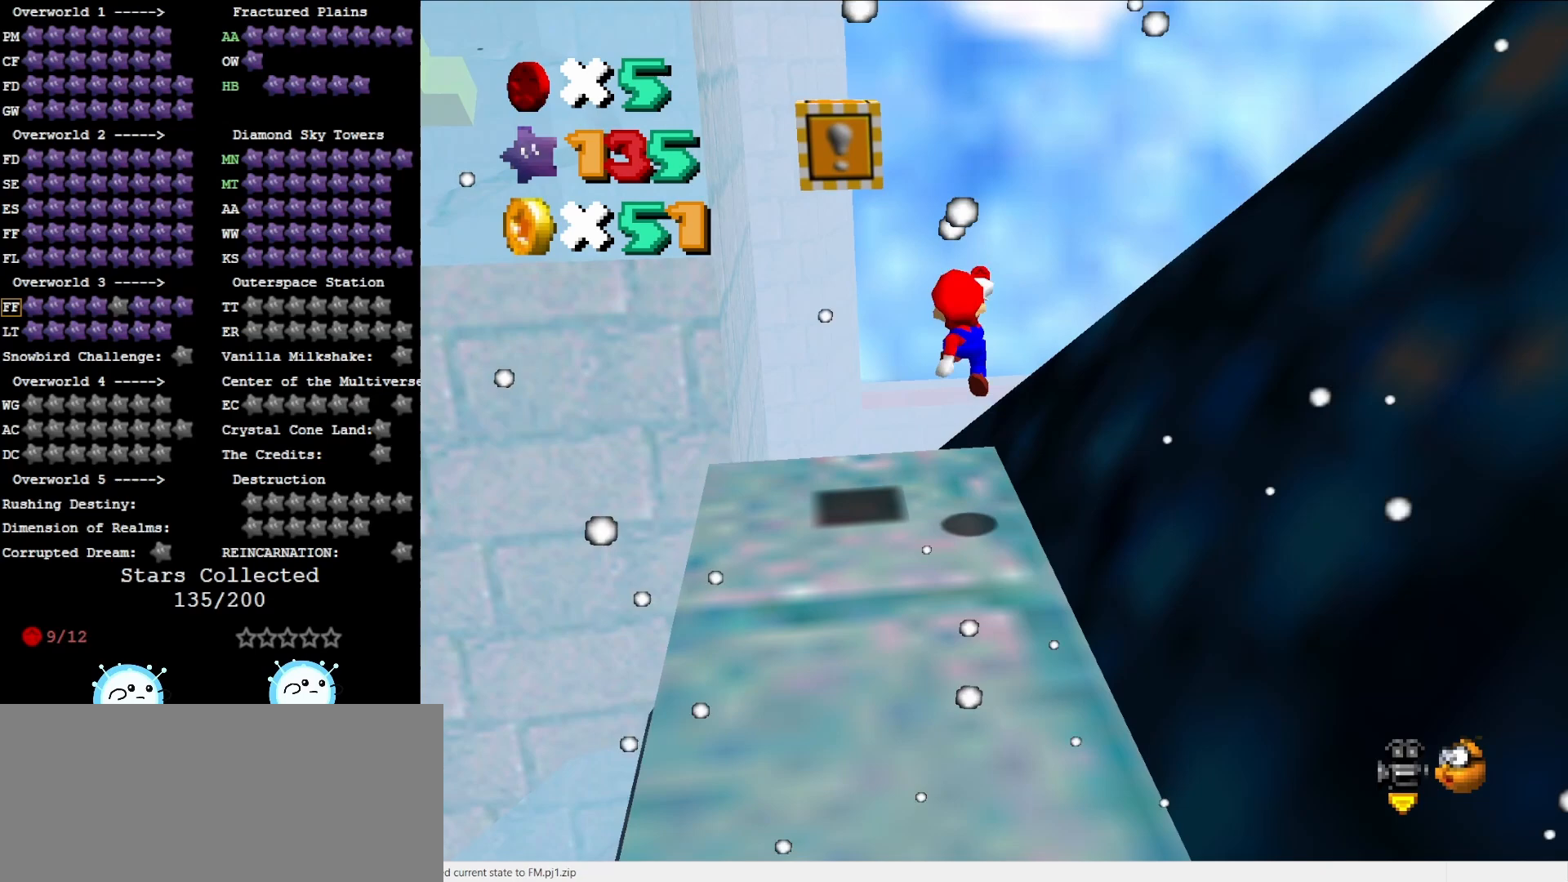
{"buttons": [], "left_stick": "down", "events": [[267, "B", "down"], [400, "A", "up"], [400, "B", "up"]]}
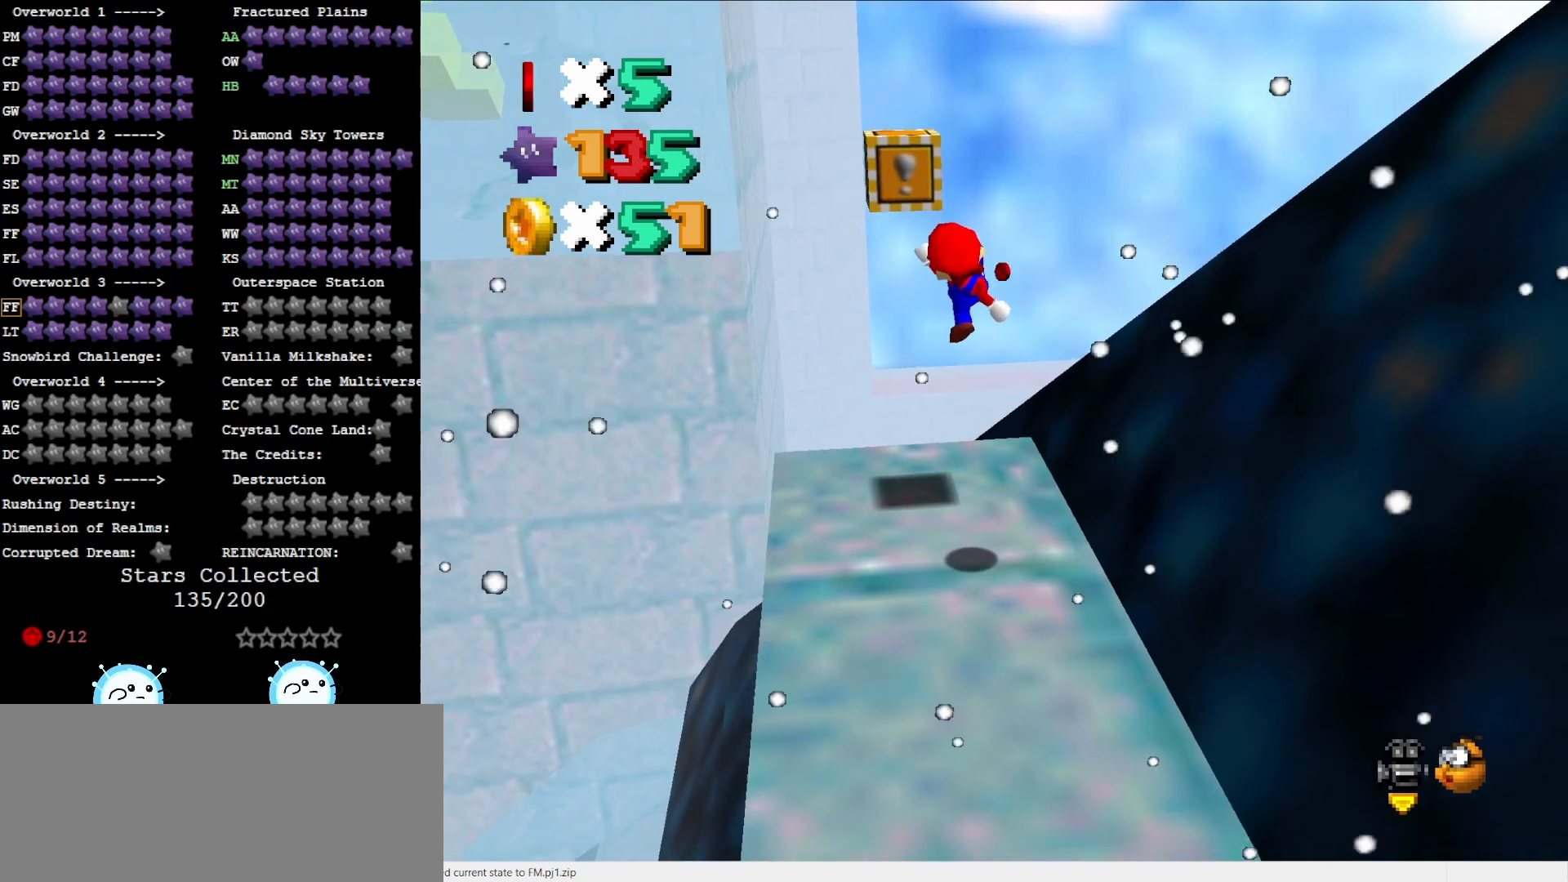
{"buttons": ["A"], "left_stick": "down", "events": [[450, "A", "down"]]}
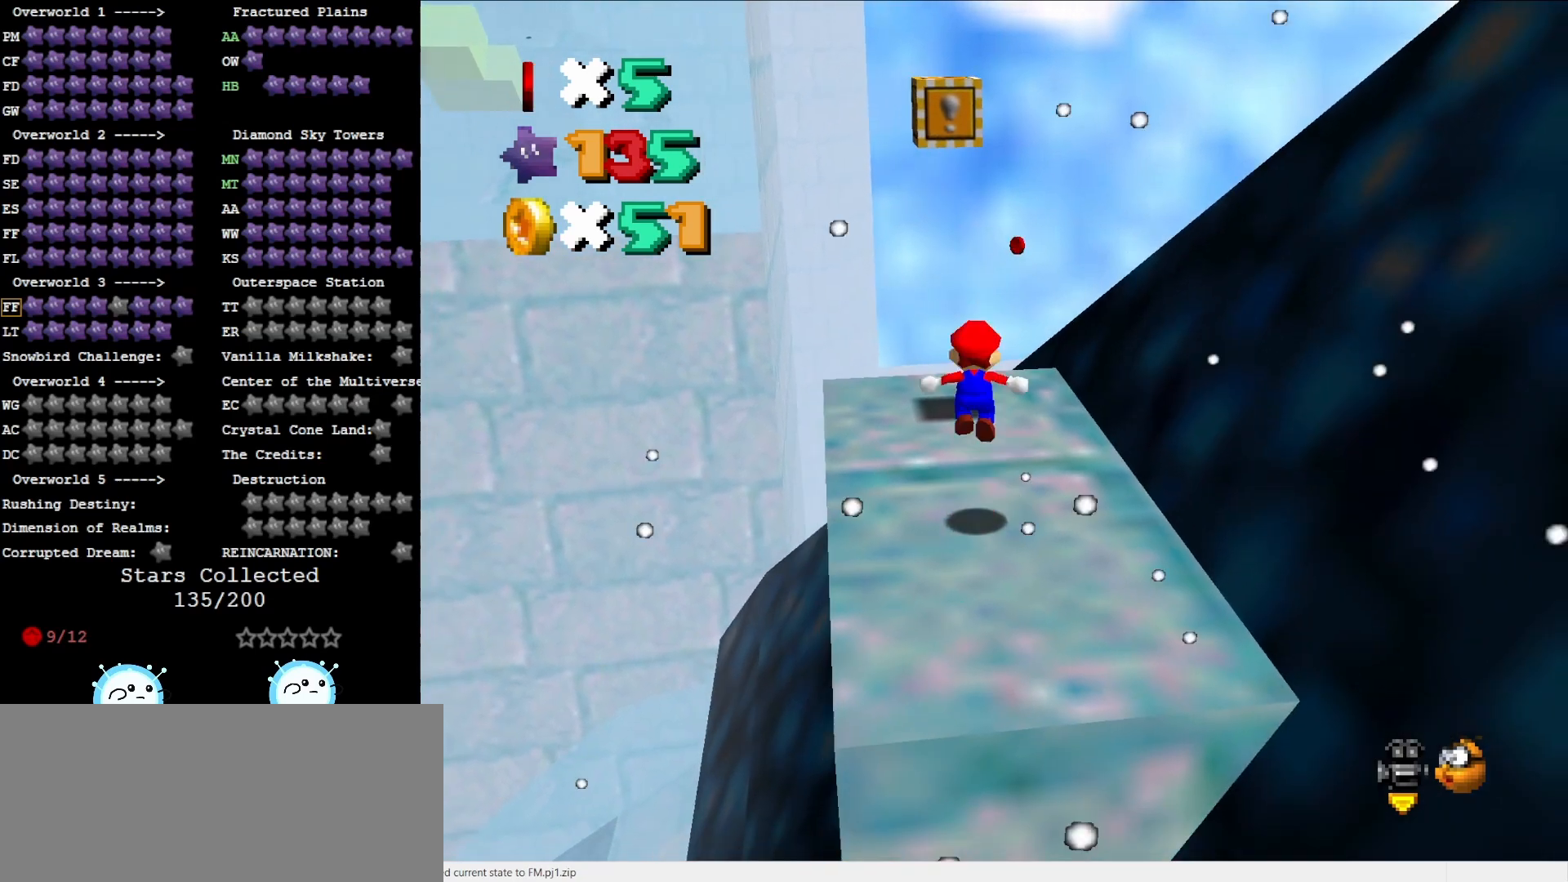
{"buttons": ["A"], "left_stick": "down-left", "events": [[233, "left_stick", "center"], [500, "left_stick", "down-left"]]}
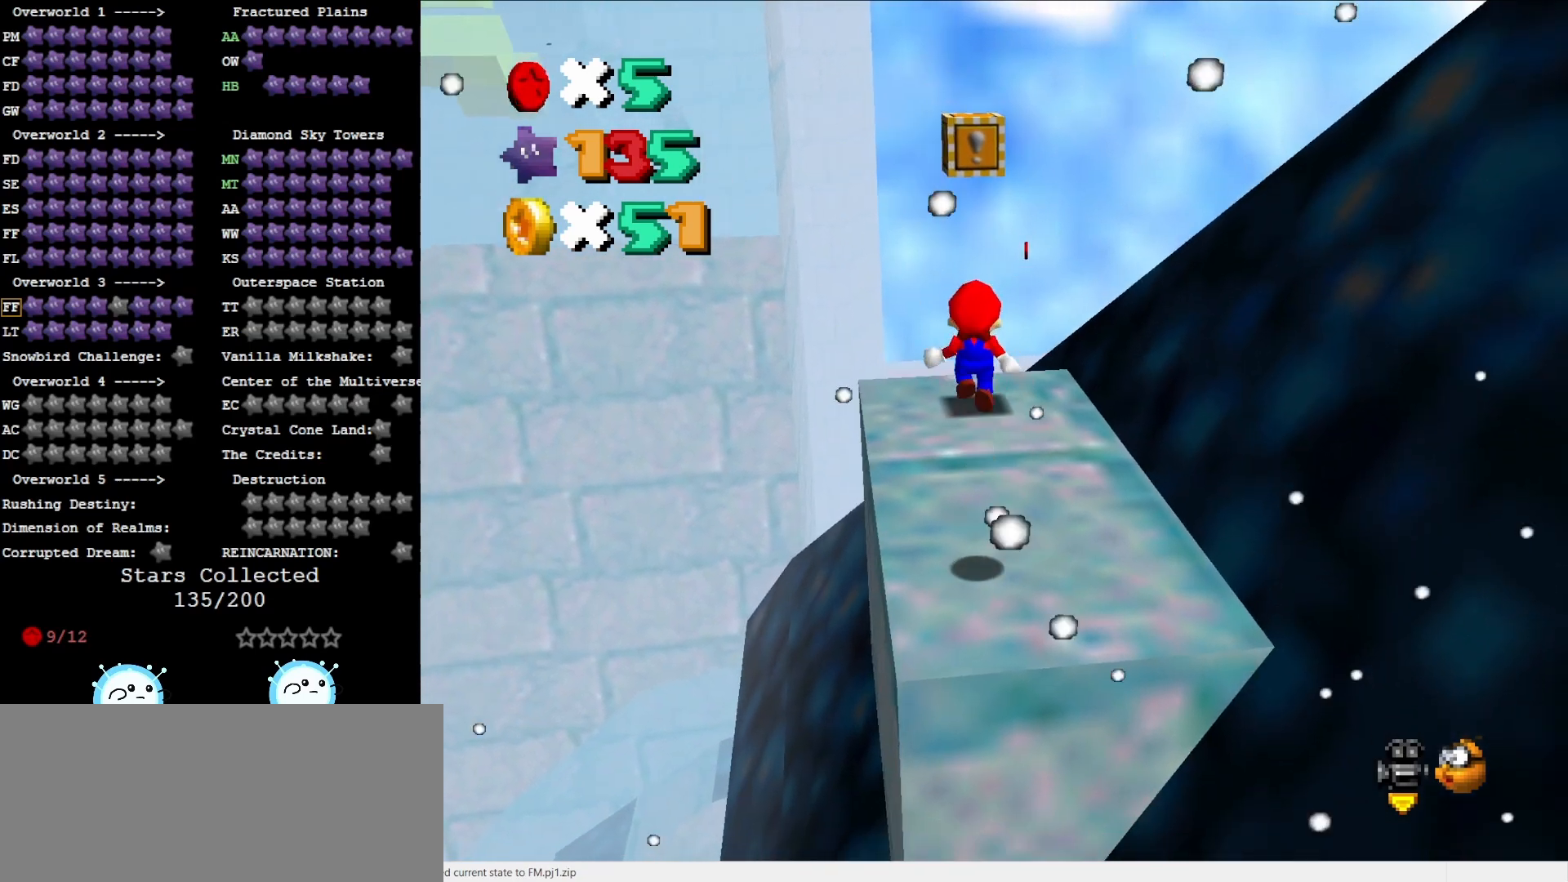
{"buttons": ["A"], "left_stick": "up", "events": [[167, "A", "up"], [283, "left_stick", "center"], [350, "A", "down"], [383, "left_stick", "up"]]}
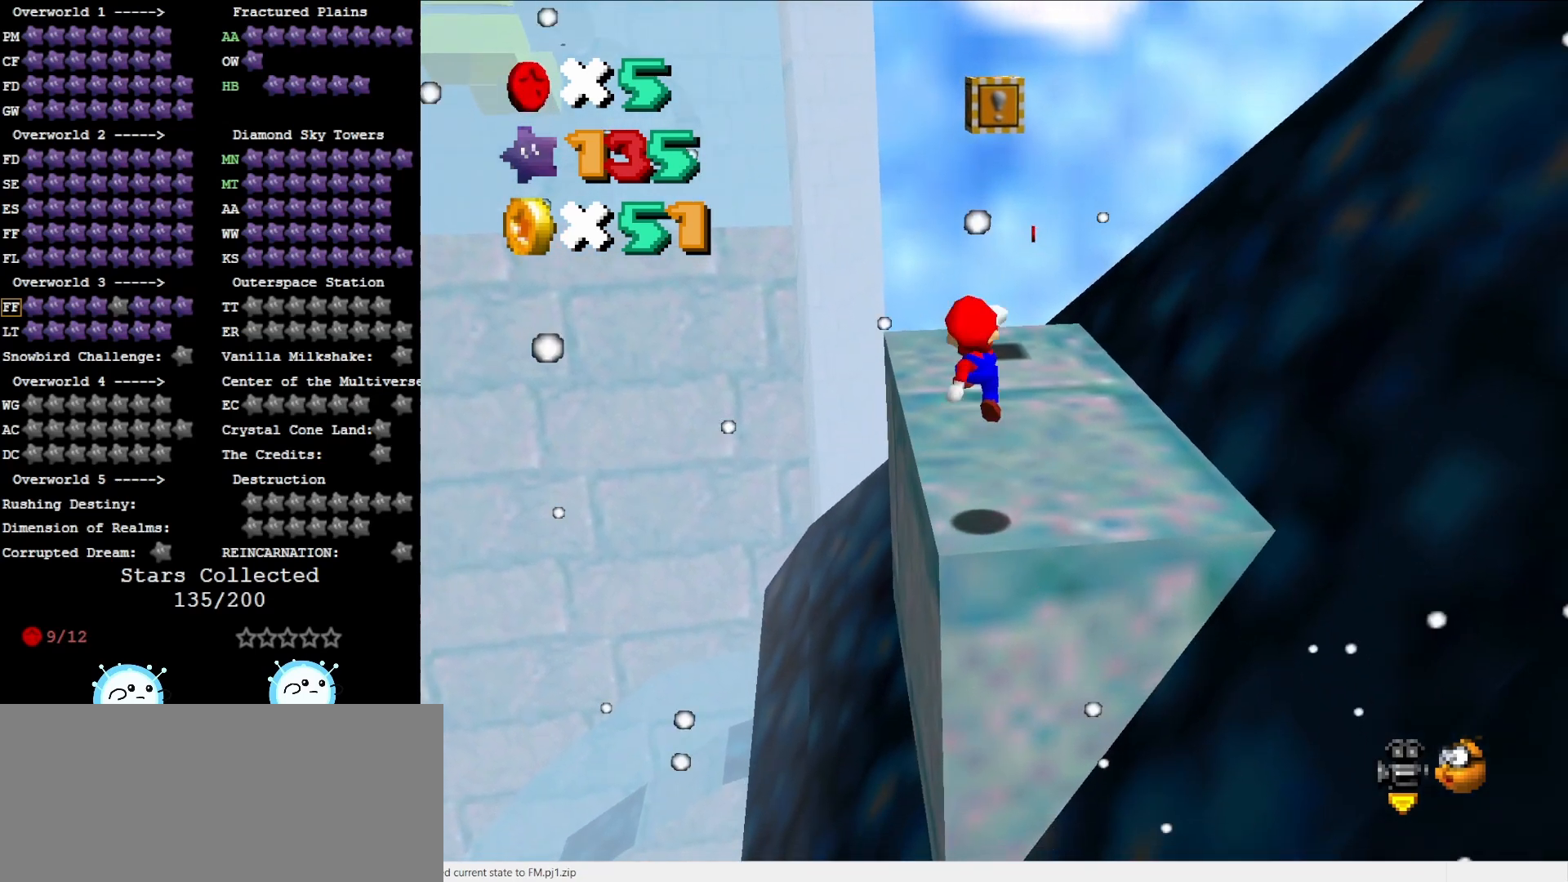
{"buttons": [], "left_stick": "center", "events": [[133, "left_stick", "center"], [417, "A", "up"]]}
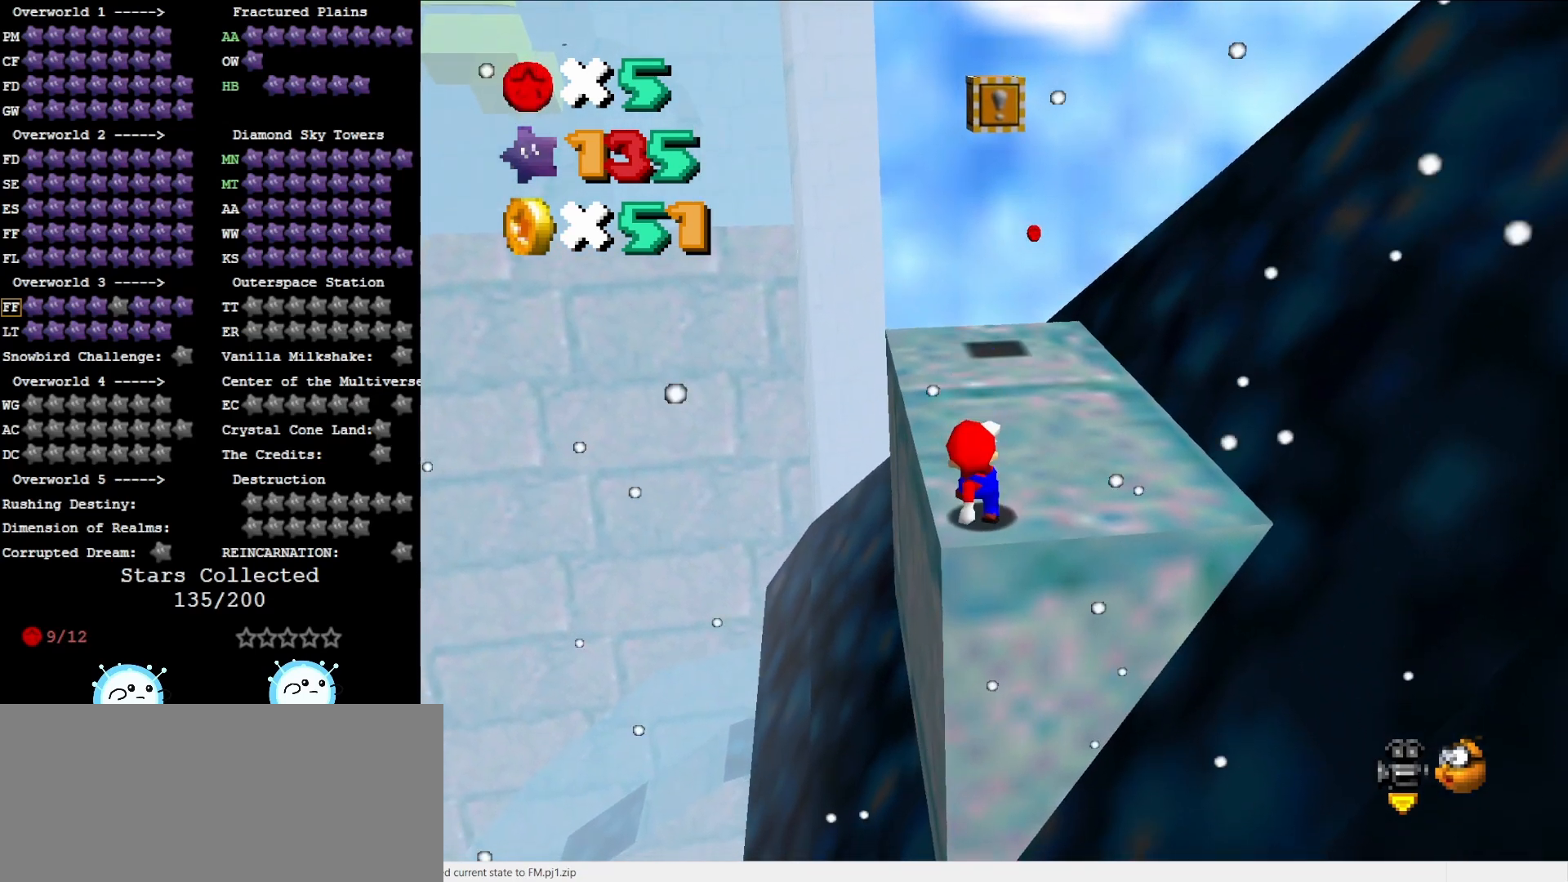
{"buttons": [], "left_stick": "up-right", "events": [[67, "left_stick", "right"], [133, "left_stick", "up-right"]]}
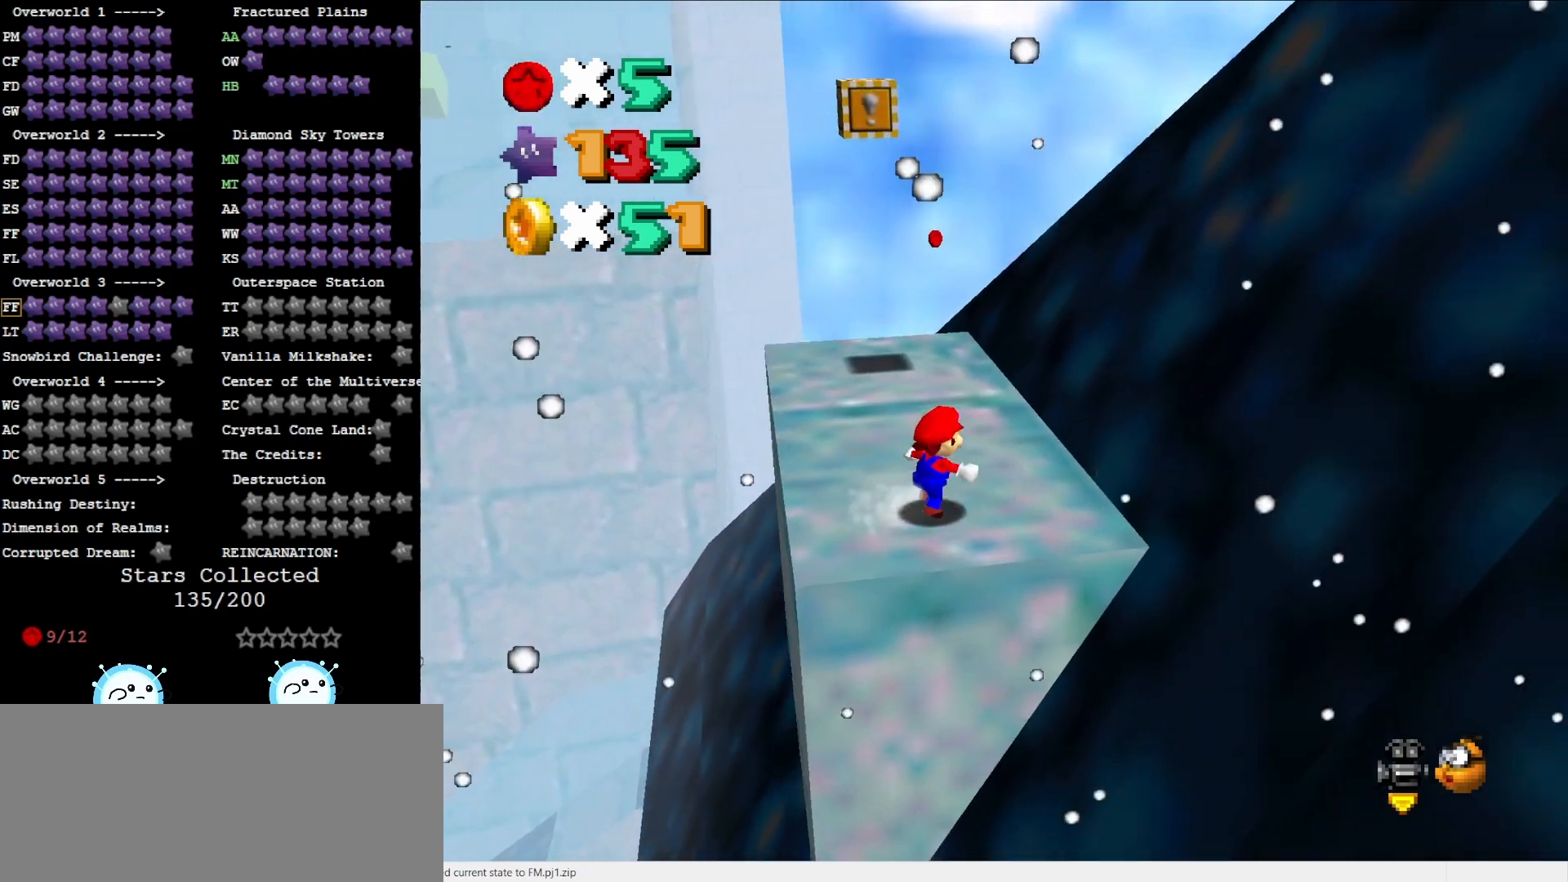
{"buttons": [], "left_stick": "up", "events": [[200, "left_stick", "up"]]}
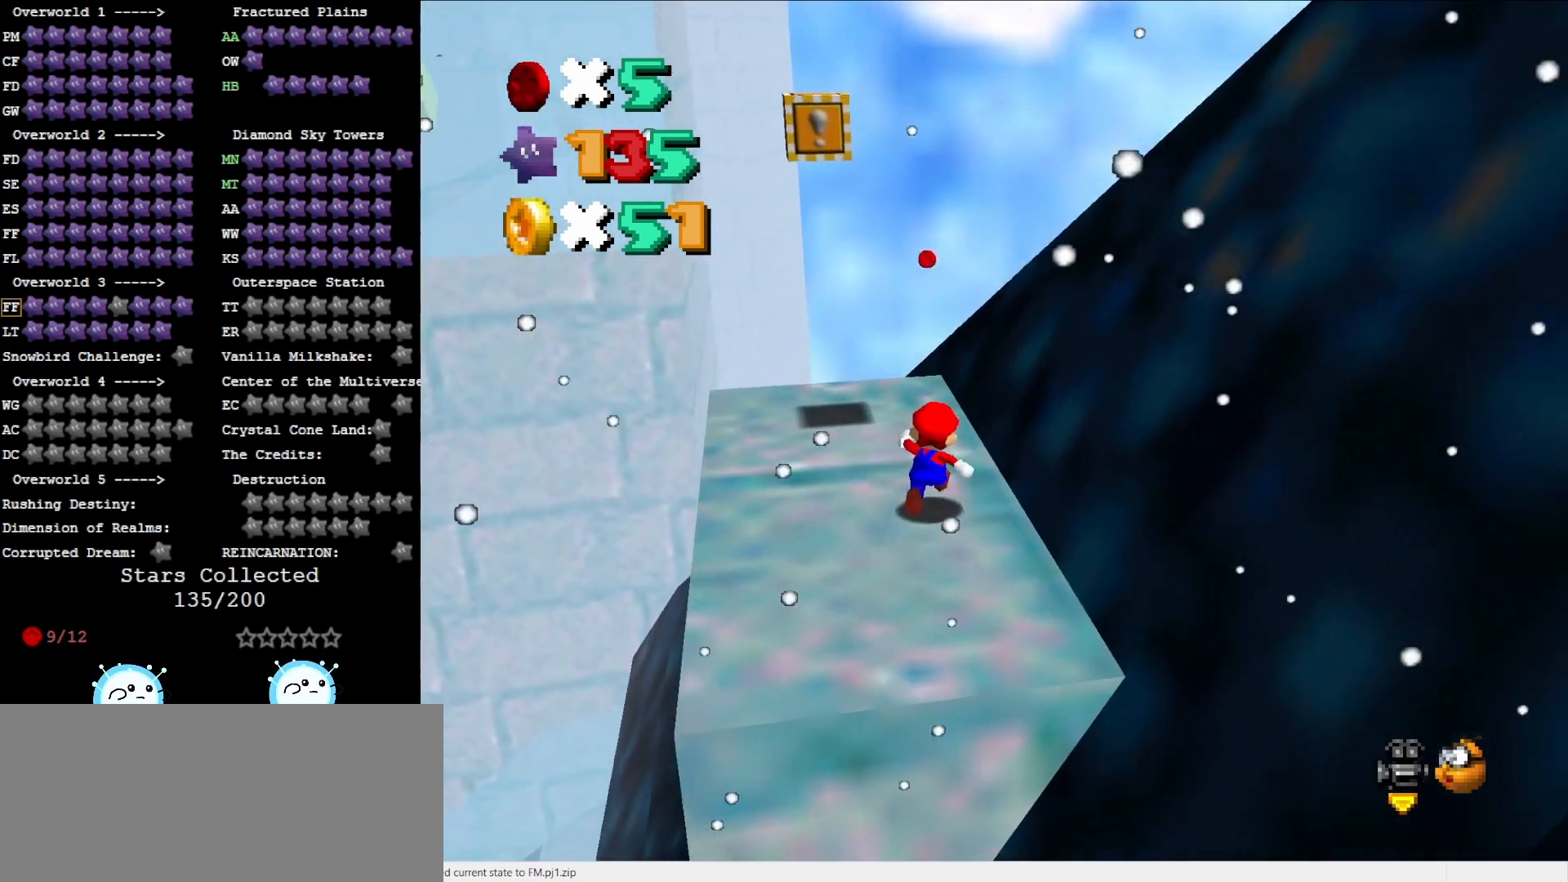
{"buttons": [], "left_stick": "up", "events": []}
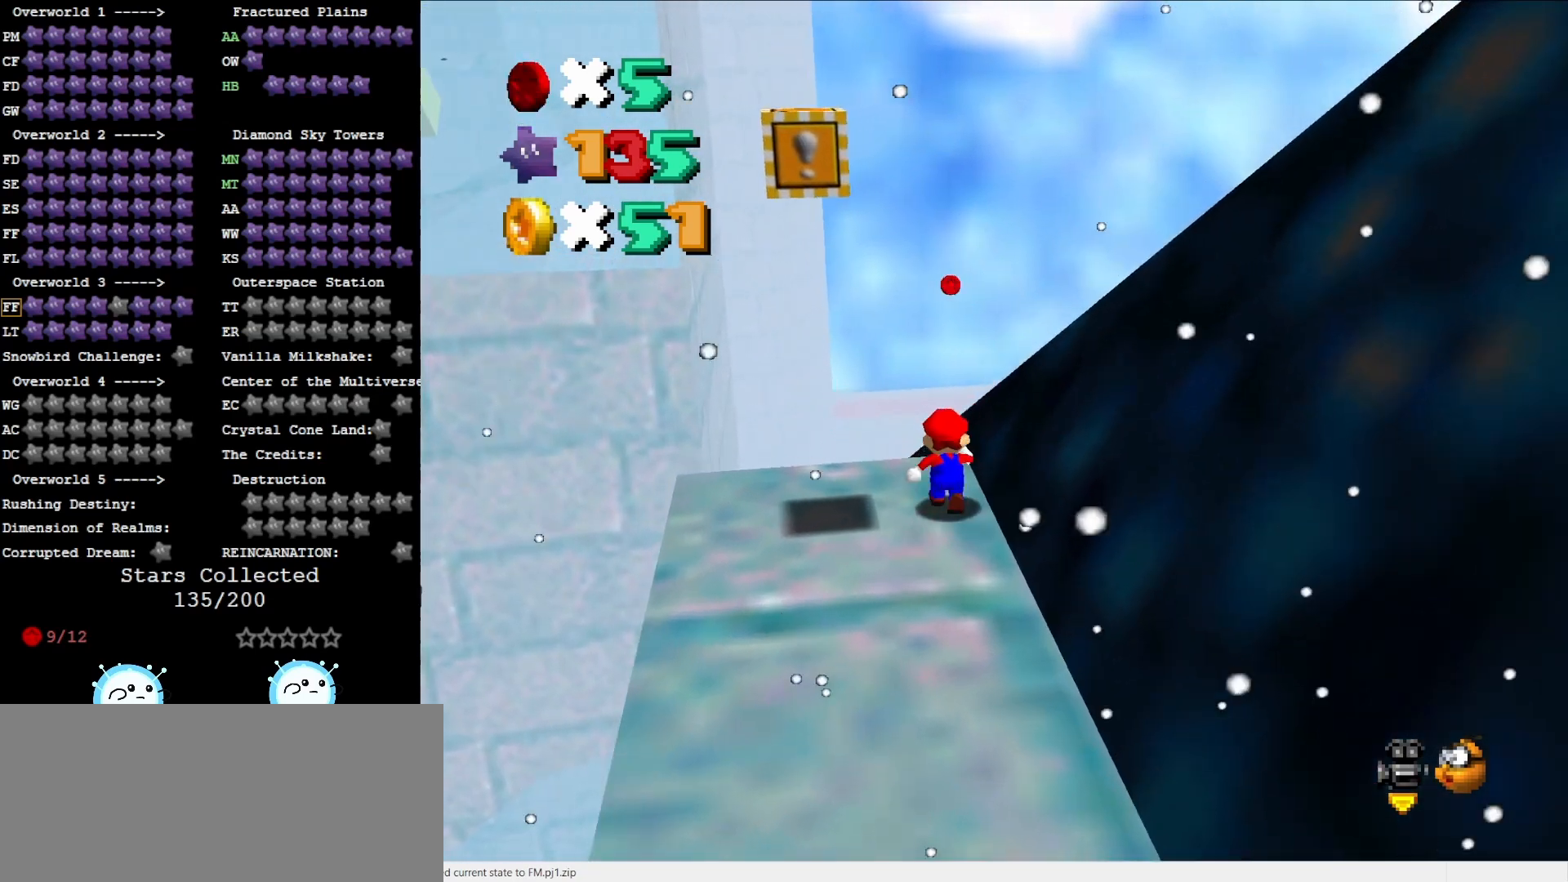
{"buttons": [], "left_stick": "up", "events": [[183, "Z", "down"], [250, "A", "down"], [317, "Z", "up"], [350, "A", "up"]]}
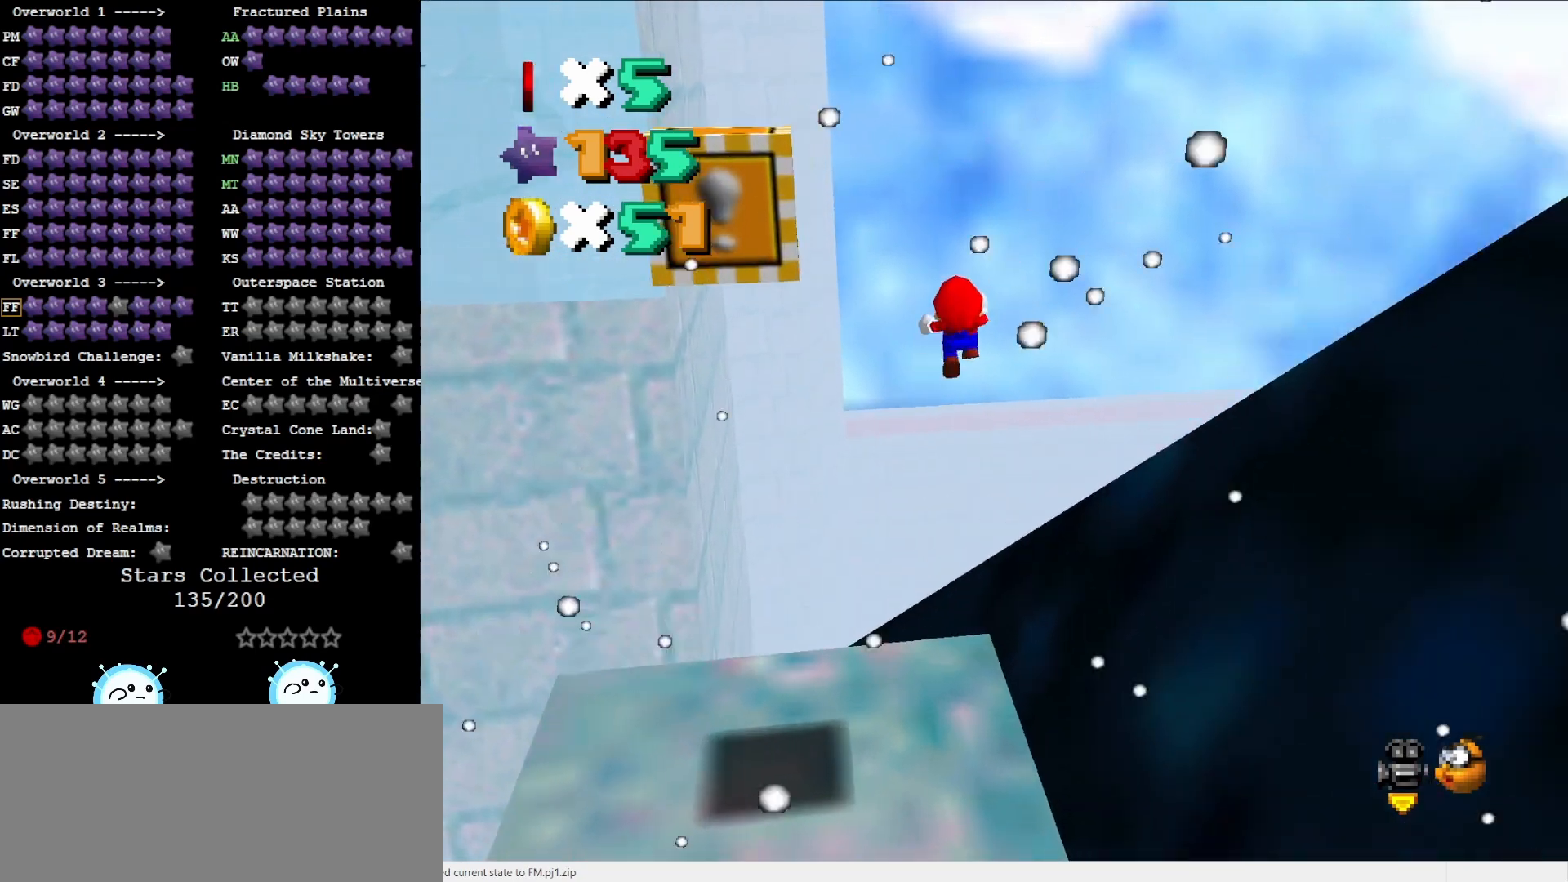
{"buttons": [], "left_stick": "up", "events": [[200, "R1", "down"], [367, "R1", "up"]]}
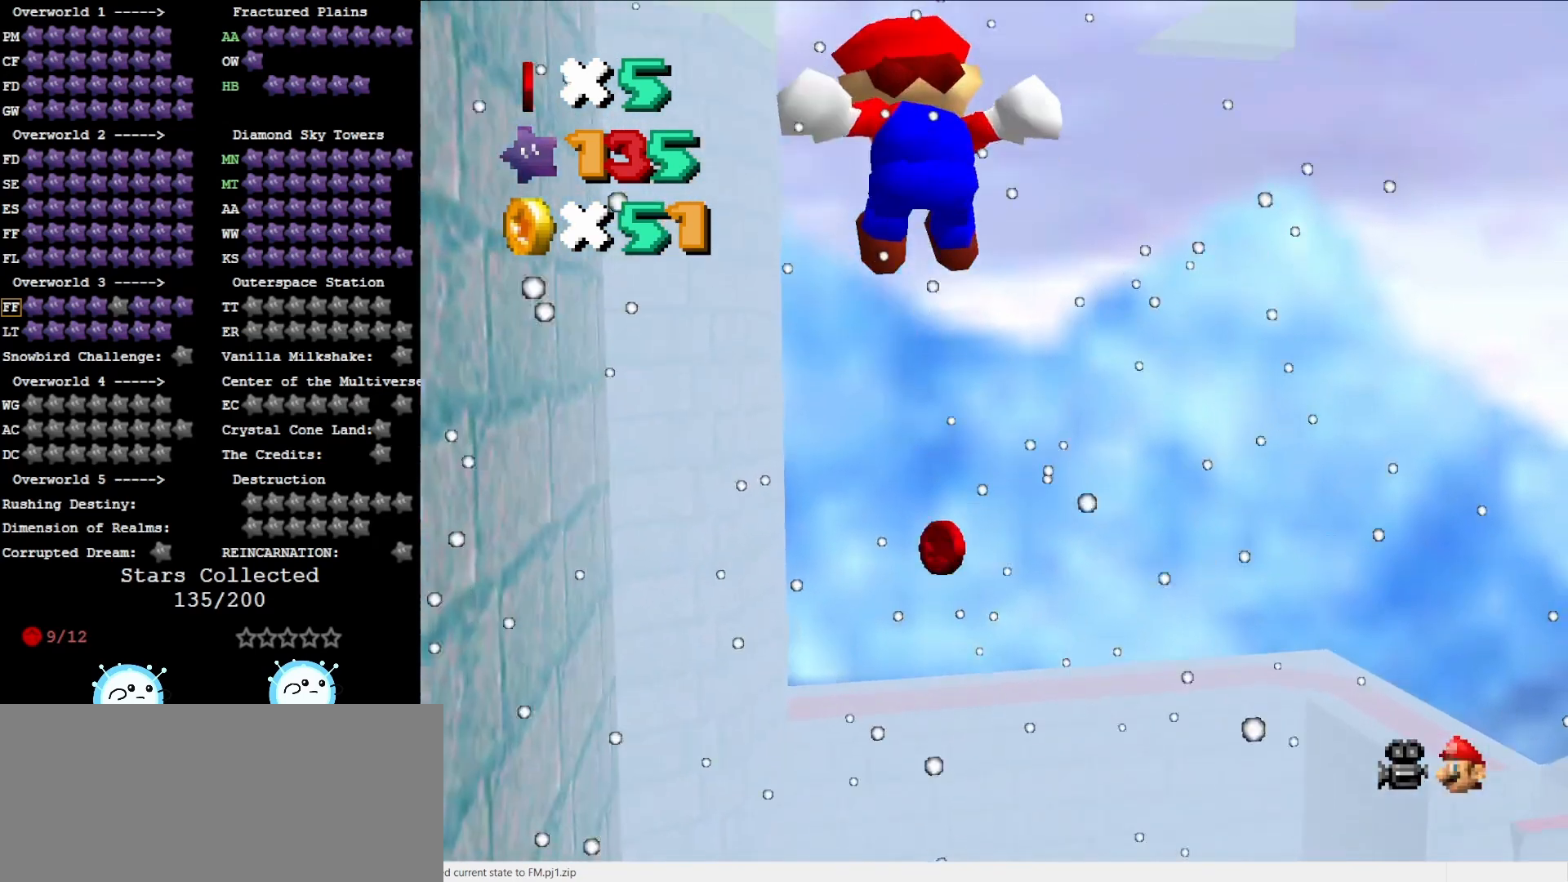
{"buttons": ["A"], "left_stick": "up", "events": [[417, "A", "down"]]}
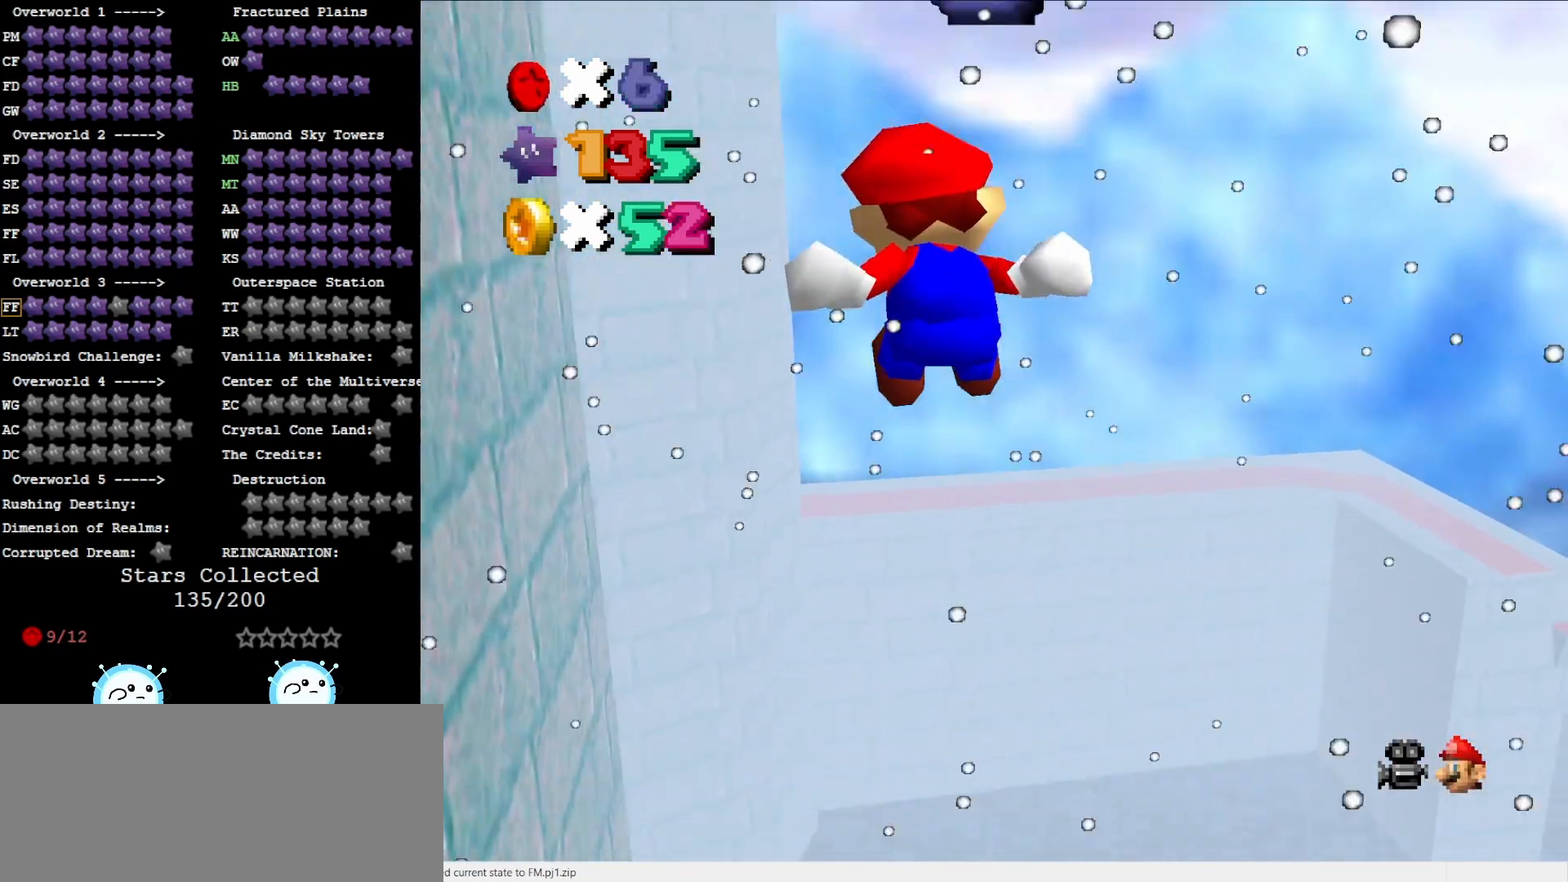
{"buttons": ["A"], "left_stick": "down-left", "events": [[250, "A", "up"], [250, "left_stick", "left"], [383, "A", "down"], [417, "left_stick", "down-left"]]}